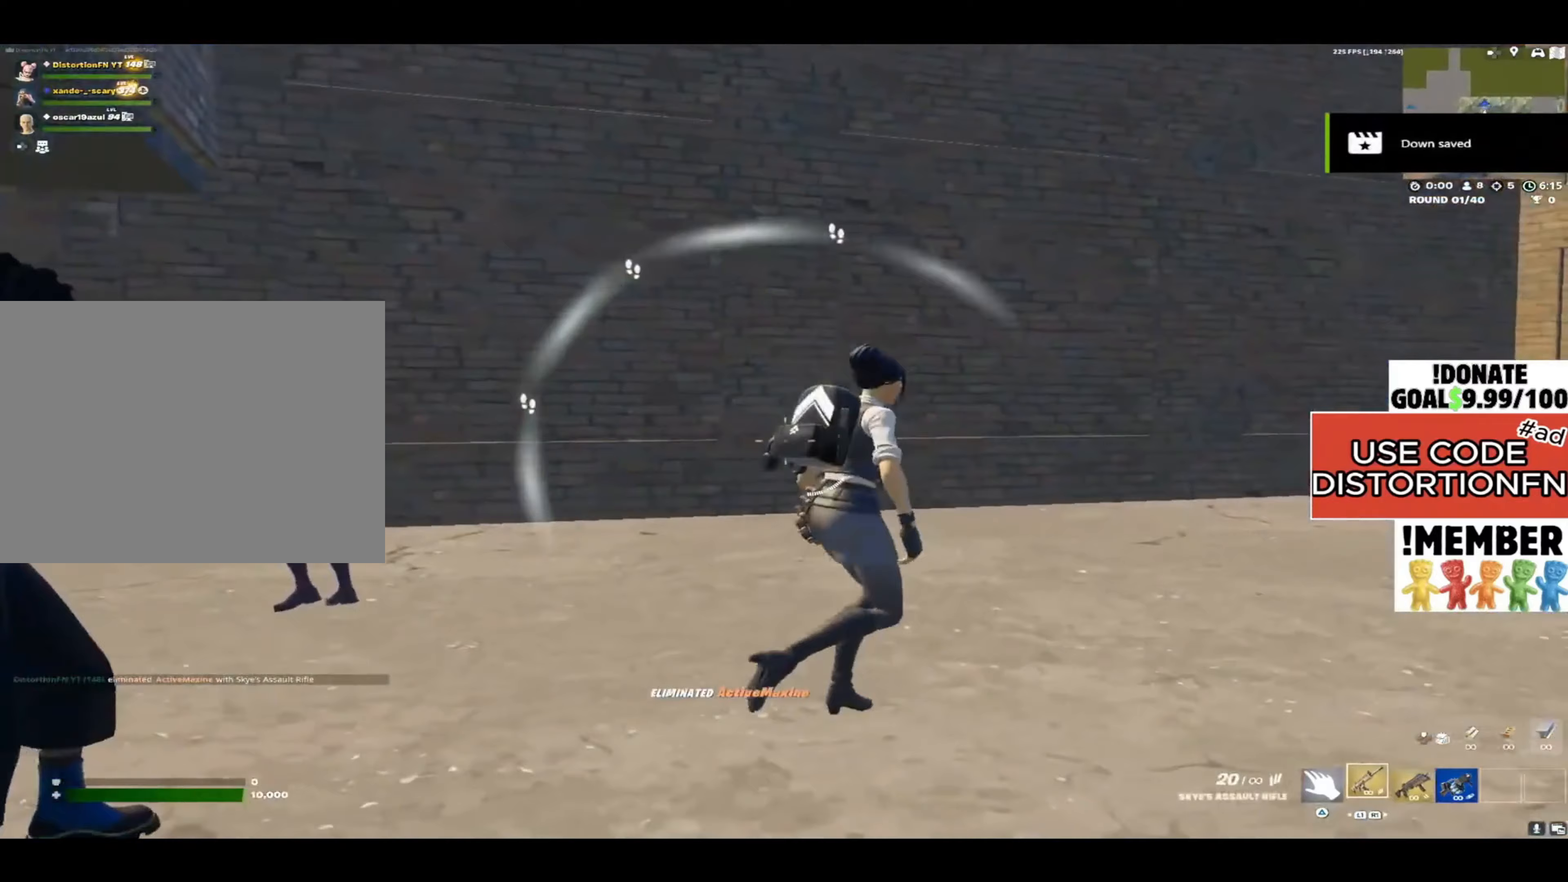
Gameplay with a controller (PlayStation layout); each line is a JSON object with the inputs held at the frame after it. "events" lists button and stick changes between this image and that frame as [ms after this image, input, new state], when the widget could be followed in between.
{"buttons": [], "left_stick": "up-right", "right_stick": "center", "events": [[17, "SQUARE", "up"], [33, "left_stick", "up-right"], [117, "left_stick", "up"], [133, "right_stick", "right"], [250, "right_stick", "up"], [400, "right_stick", "center"], [450, "R3", "down"], [483, "left_stick", "up-right"], [500, "R3", "up"]]}
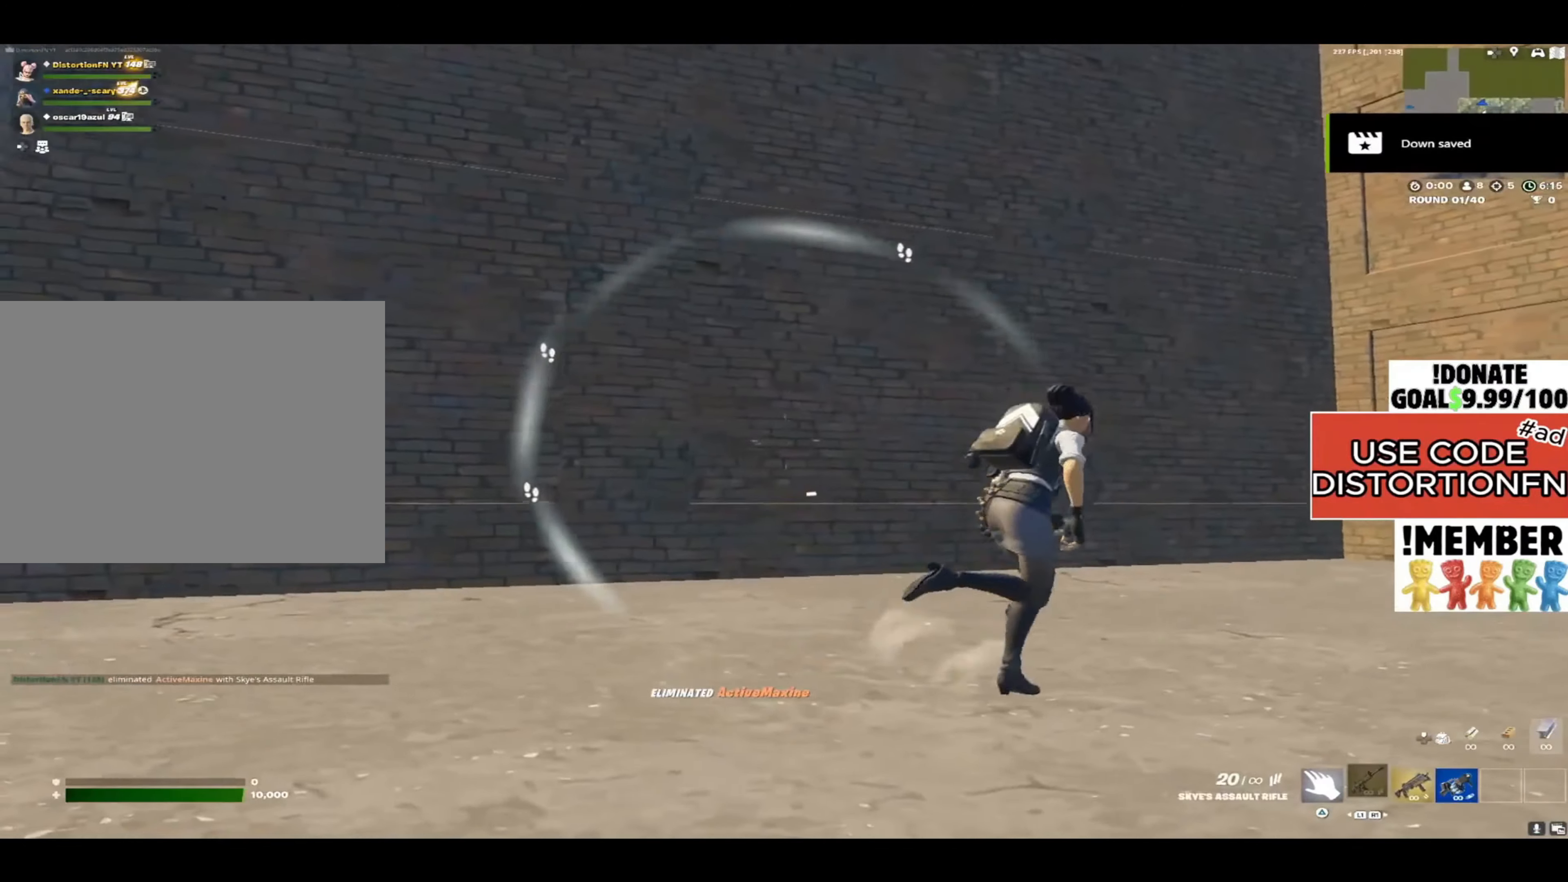
{"buttons": [], "left_stick": "up-left", "right_stick": "center", "events": [[67, "R3", "down"], [117, "R3", "up"], [317, "R3", "down"], [367, "R3", "up"], [383, "left_stick", "up-left"], [433, "R3", "down"], [483, "R3", "up"]]}
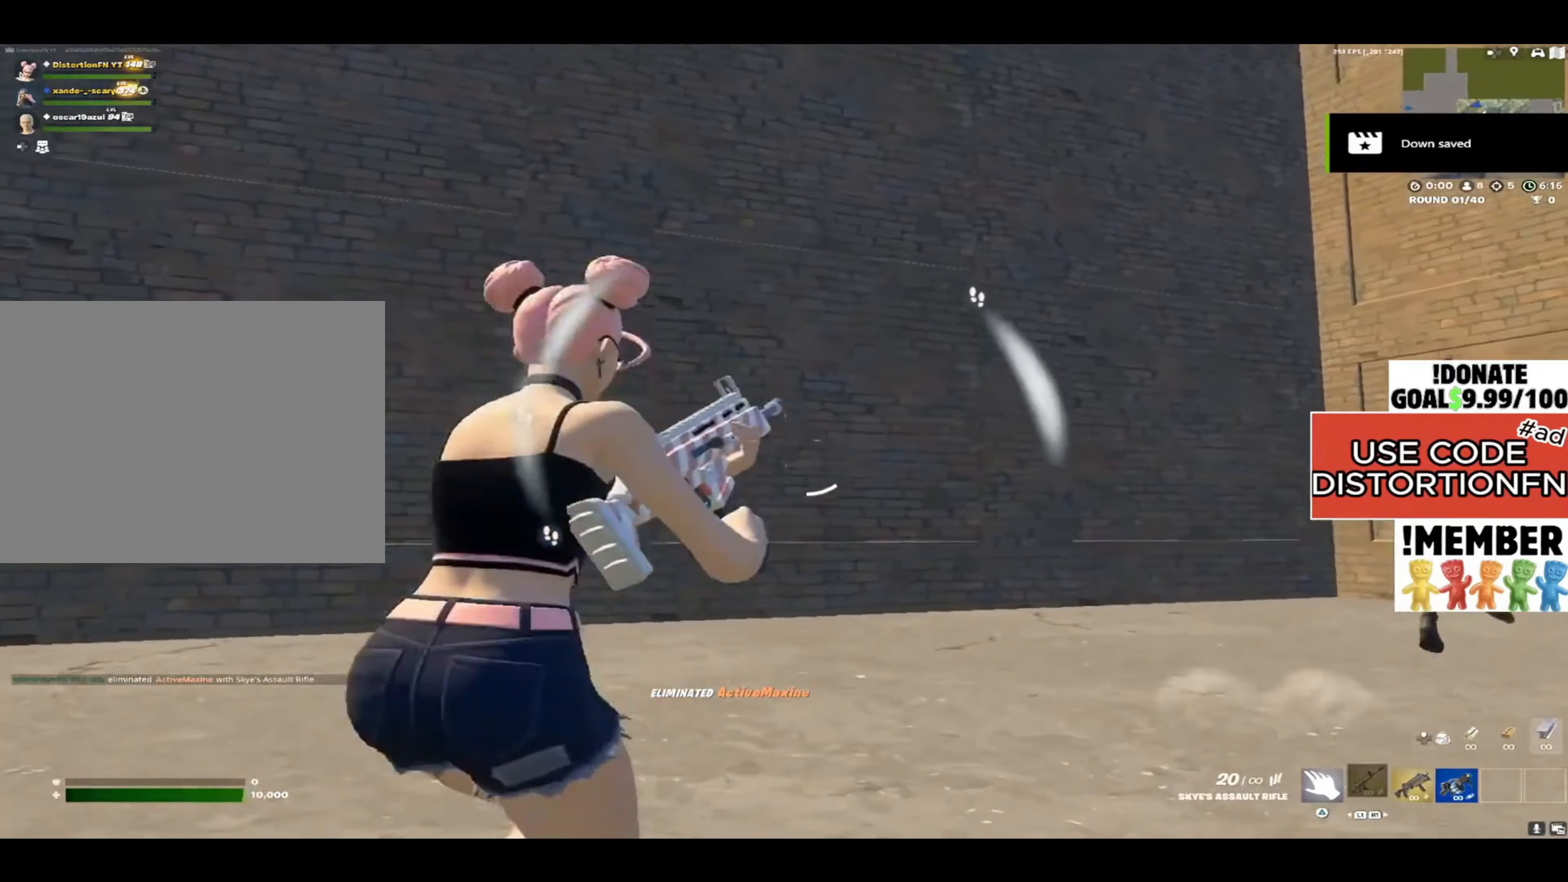
{"buttons": [], "left_stick": "down-right", "right_stick": "center", "events": [[50, "R3", "down"], [50, "left_stick", "down-left"], [117, "R3", "up"], [183, "R3", "down"], [217, "left_stick", "down-right"], [383, "R3", "up"], [433, "R3", "down"], [500, "R3", "up"]]}
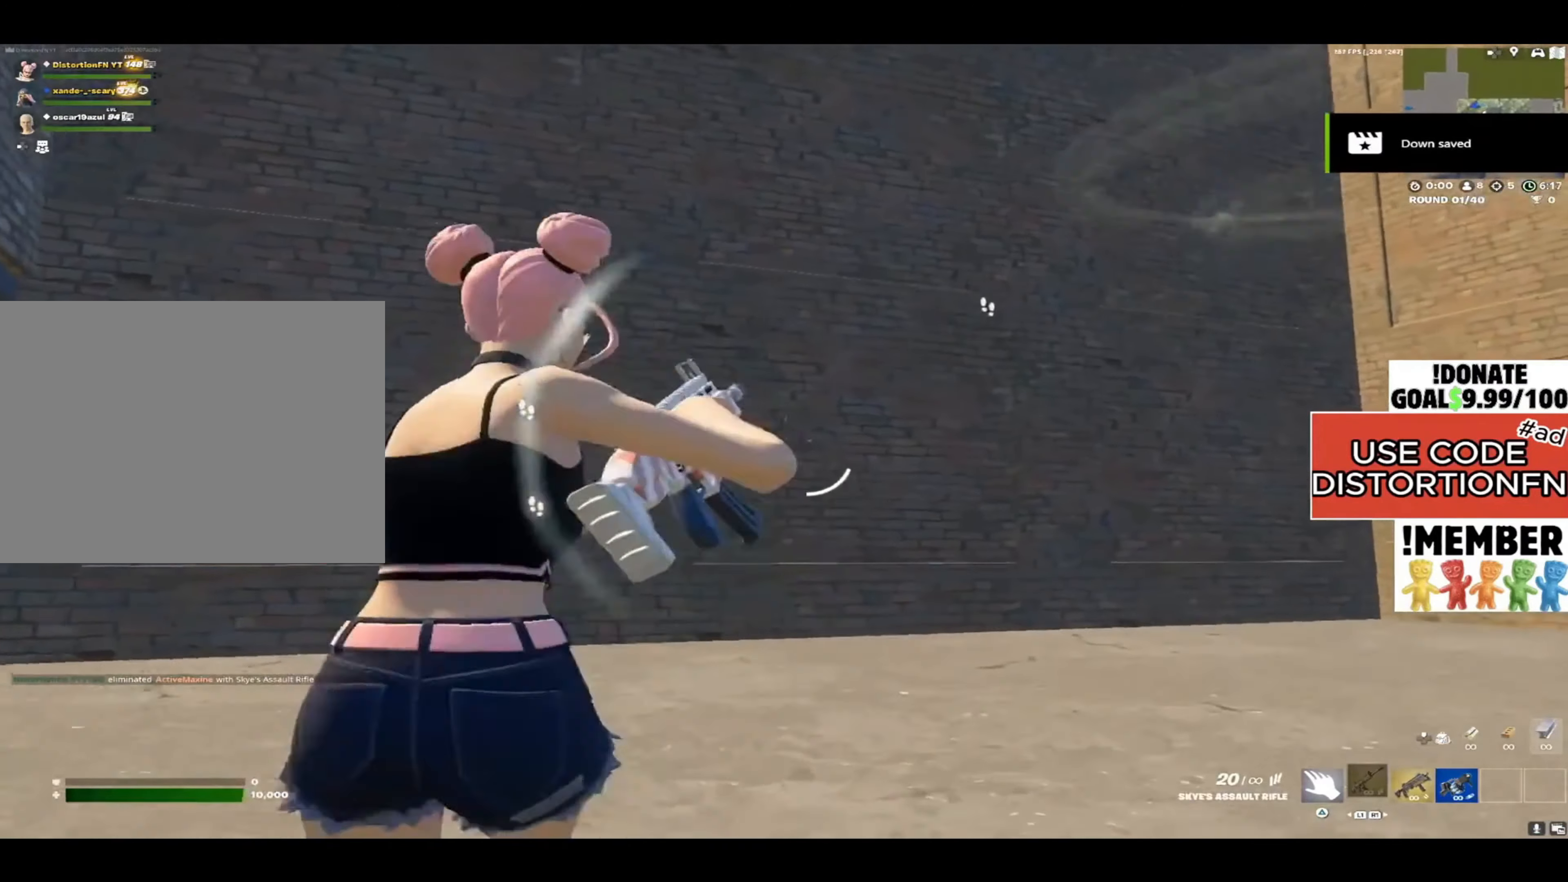
{"buttons": [], "left_stick": "up-right", "right_stick": "center", "events": [[117, "right_stick", "up-right"], [200, "left_stick", "center"], [333, "right_stick", "center"], [450, "left_stick", "up-right"]]}
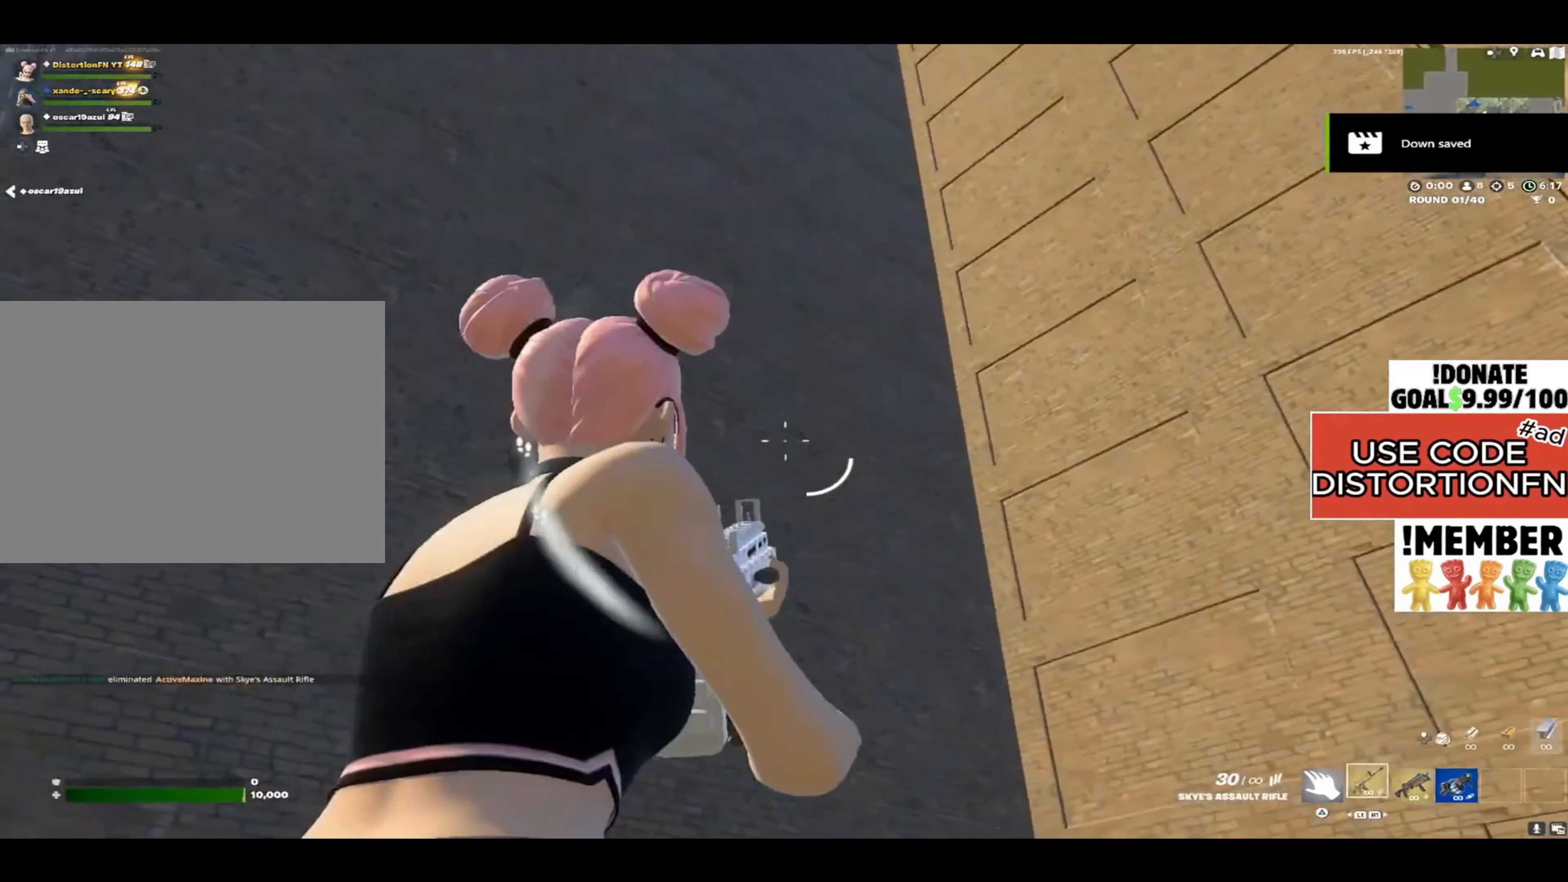
{"buttons": ["L2"], "left_stick": "center", "right_stick": "center", "events": [[50, "right_stick", "up-right"], [217, "L2", "down"], [217, "right_stick", "up"], [383, "left_stick", "center"], [450, "right_stick", "center"]]}
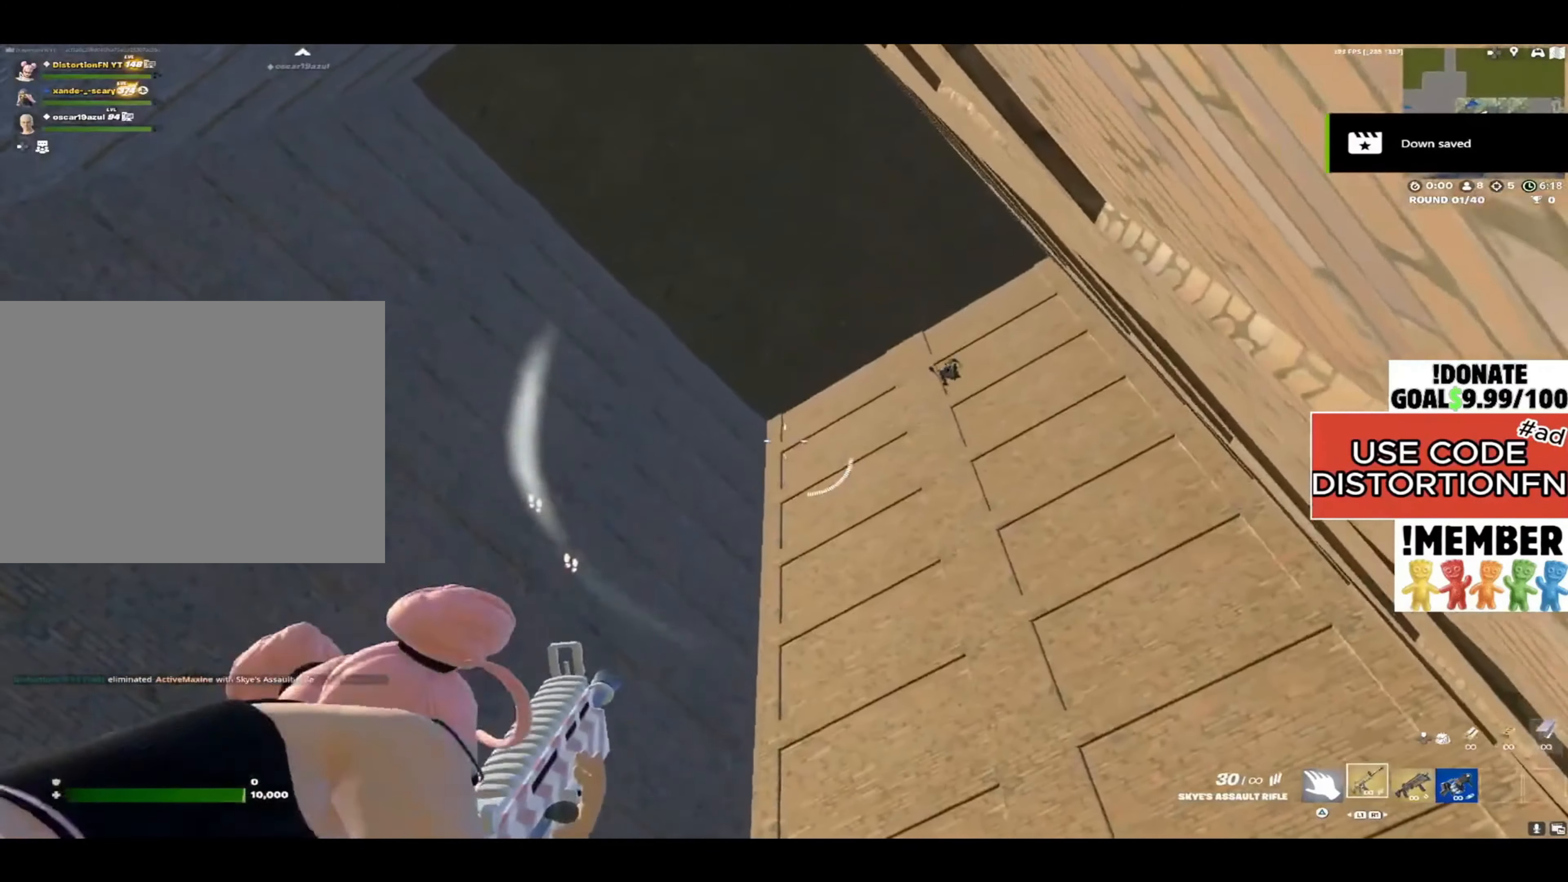
{"buttons": ["L2"], "left_stick": "center", "right_stick": "center"}
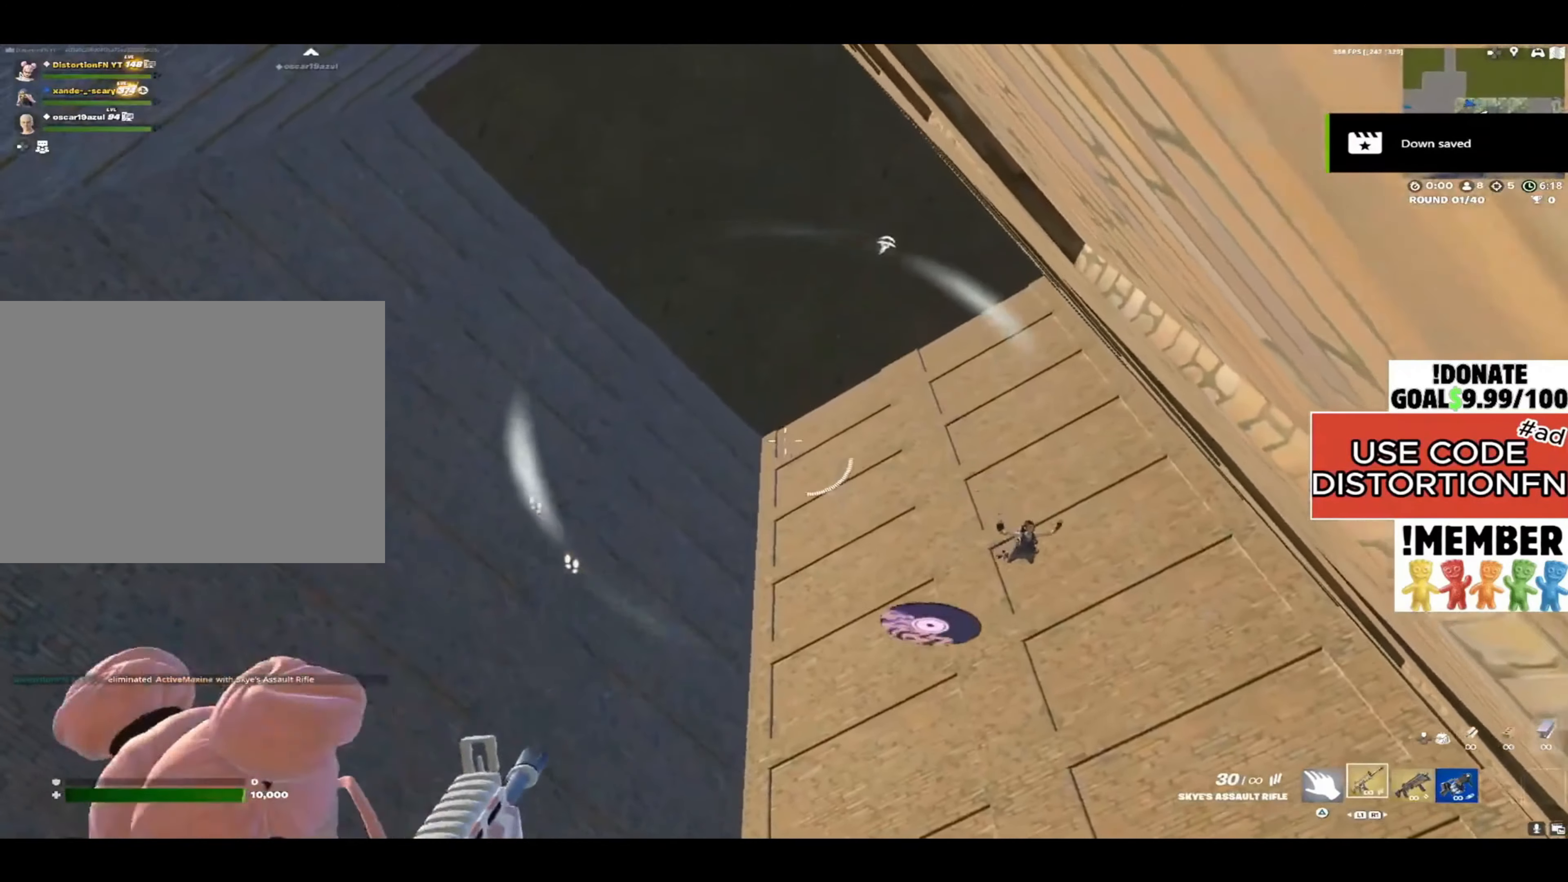
{"buttons": ["L2"], "left_stick": "down-left", "right_stick": "right", "events": [[17, "left_stick", "right"], [17, "right_stick", "down-right"], [233, "left_stick", "center"], [367, "right_stick", "right"], [400, "left_stick", "down-left"]]}
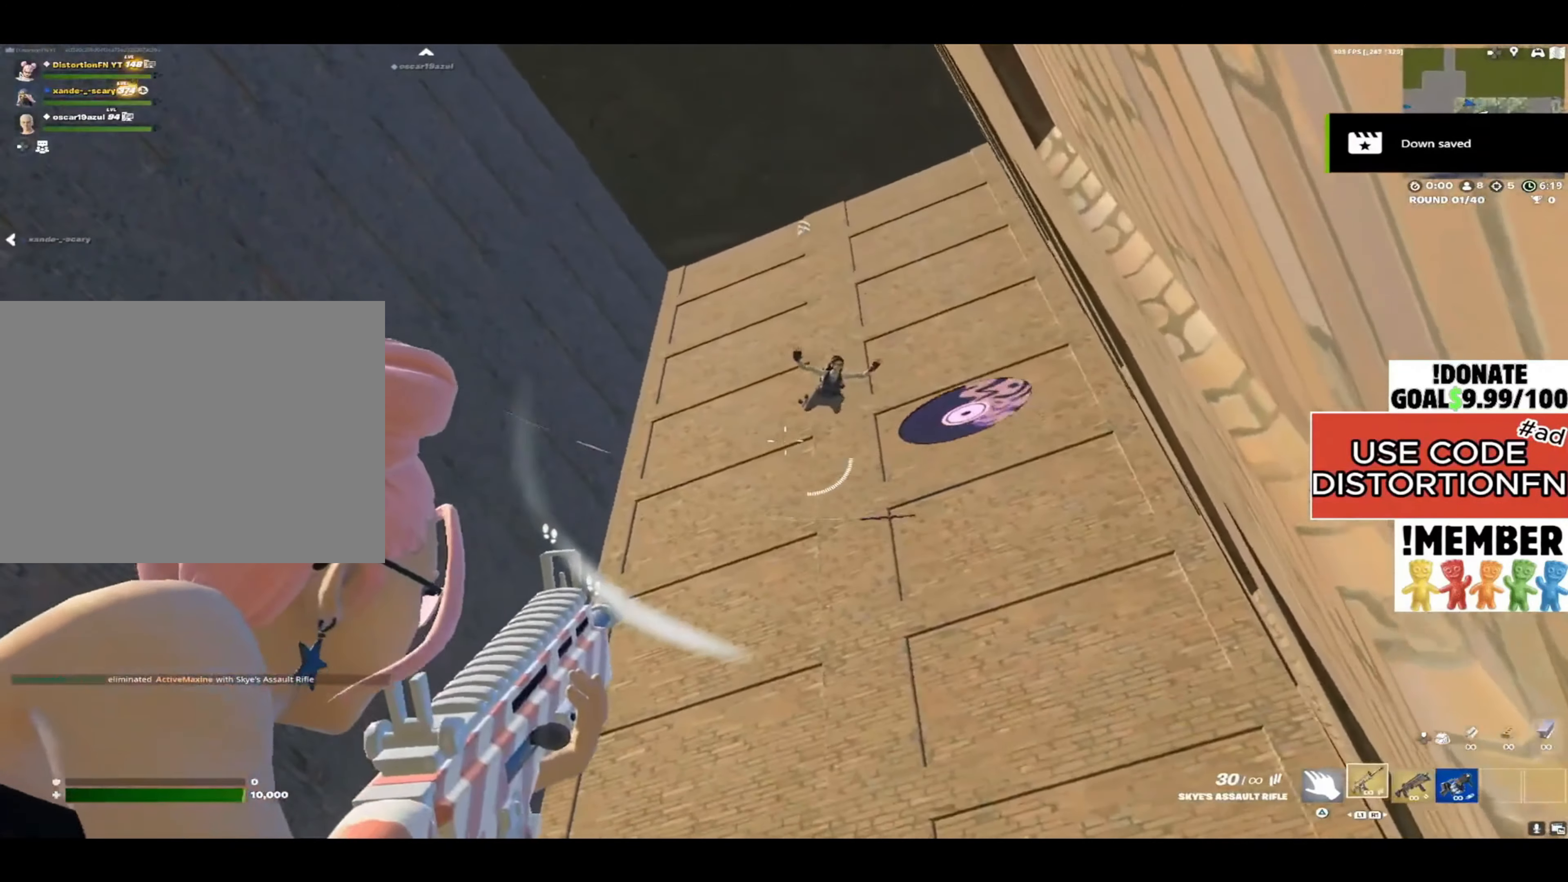
{"buttons": ["L2"], "left_stick": "left", "right_stick": "down-left", "events": [[50, "right_stick", "center"], [133, "left_stick", "center"], [283, "left_stick", "left"], [417, "right_stick", "down-left"]]}
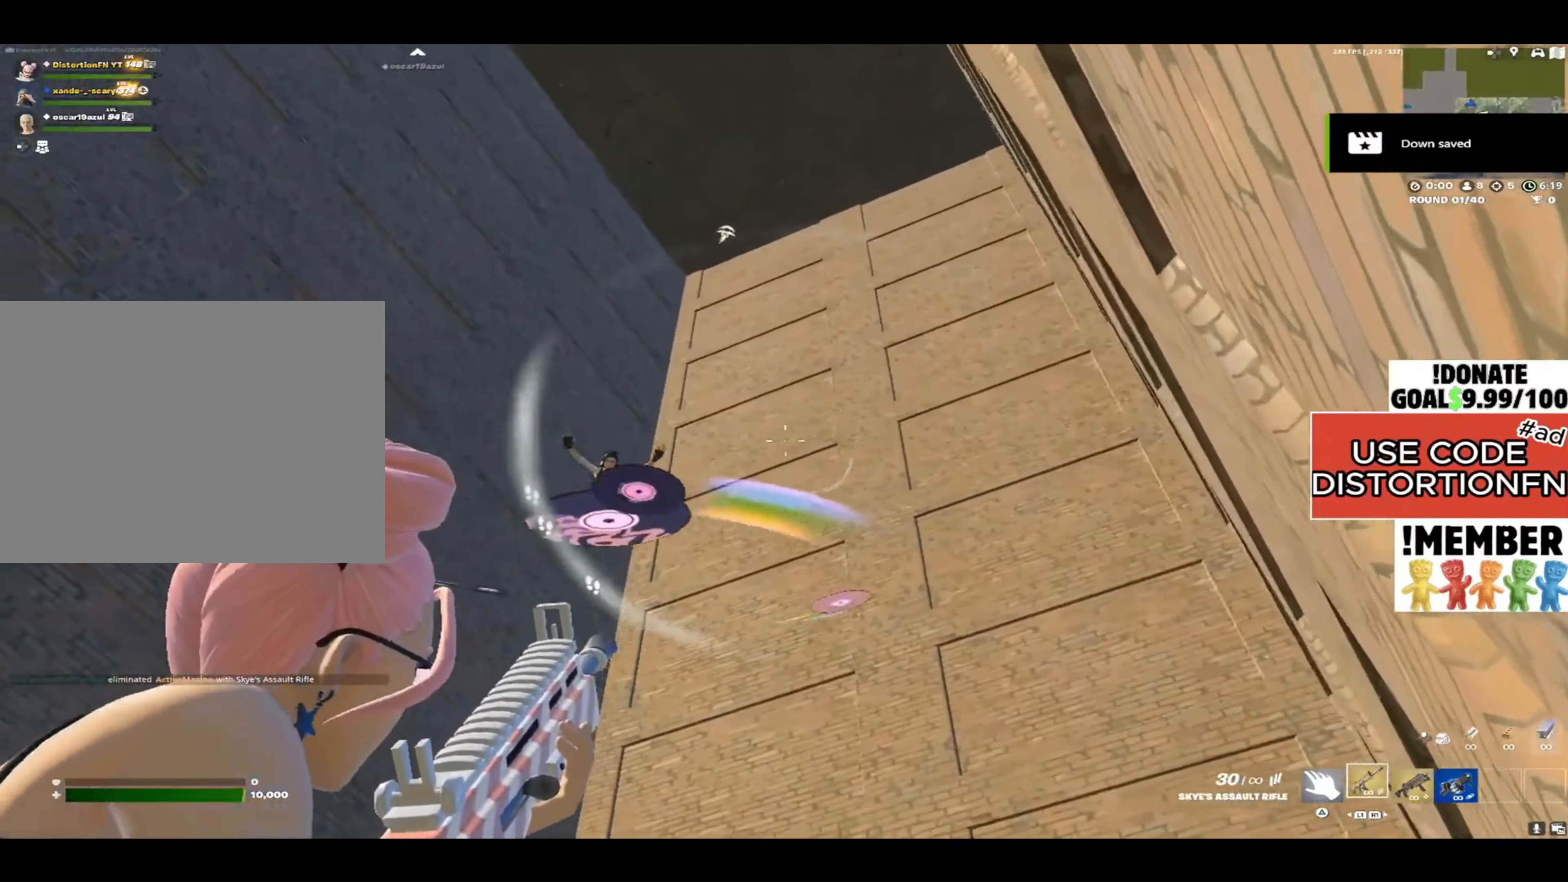
{"buttons": ["L2"], "left_stick": "up-right", "right_stick": "down-left", "events": [[167, "left_stick", "up-left"], [383, "left_stick", "up-right"]]}
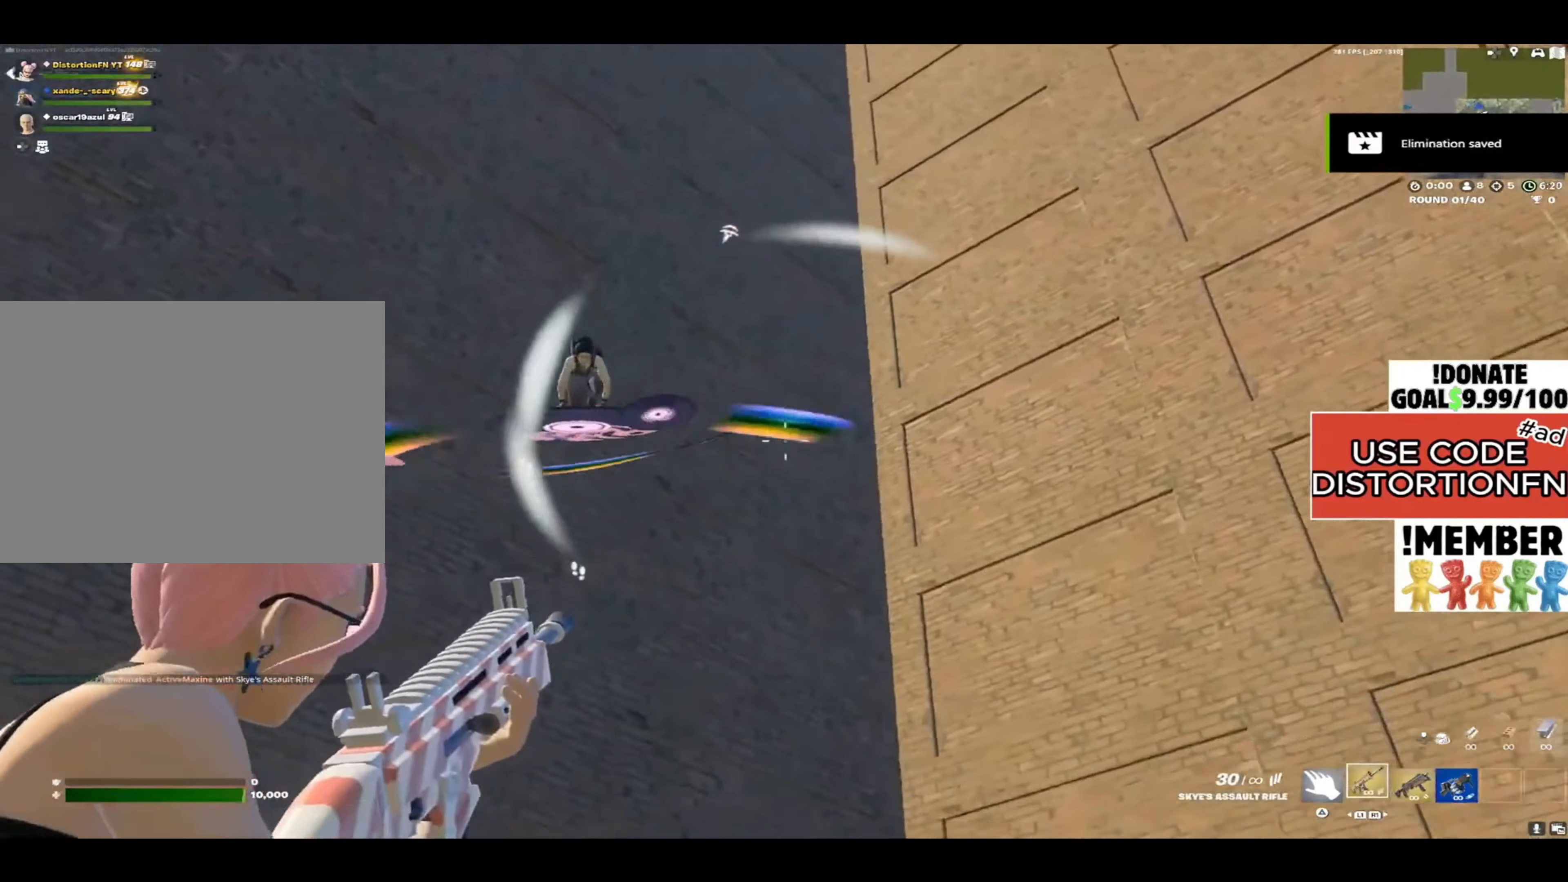
{"buttons": [], "left_stick": "up-right", "right_stick": "center", "events": [[17, "L2", "up"], [400, "right_stick", "center"]]}
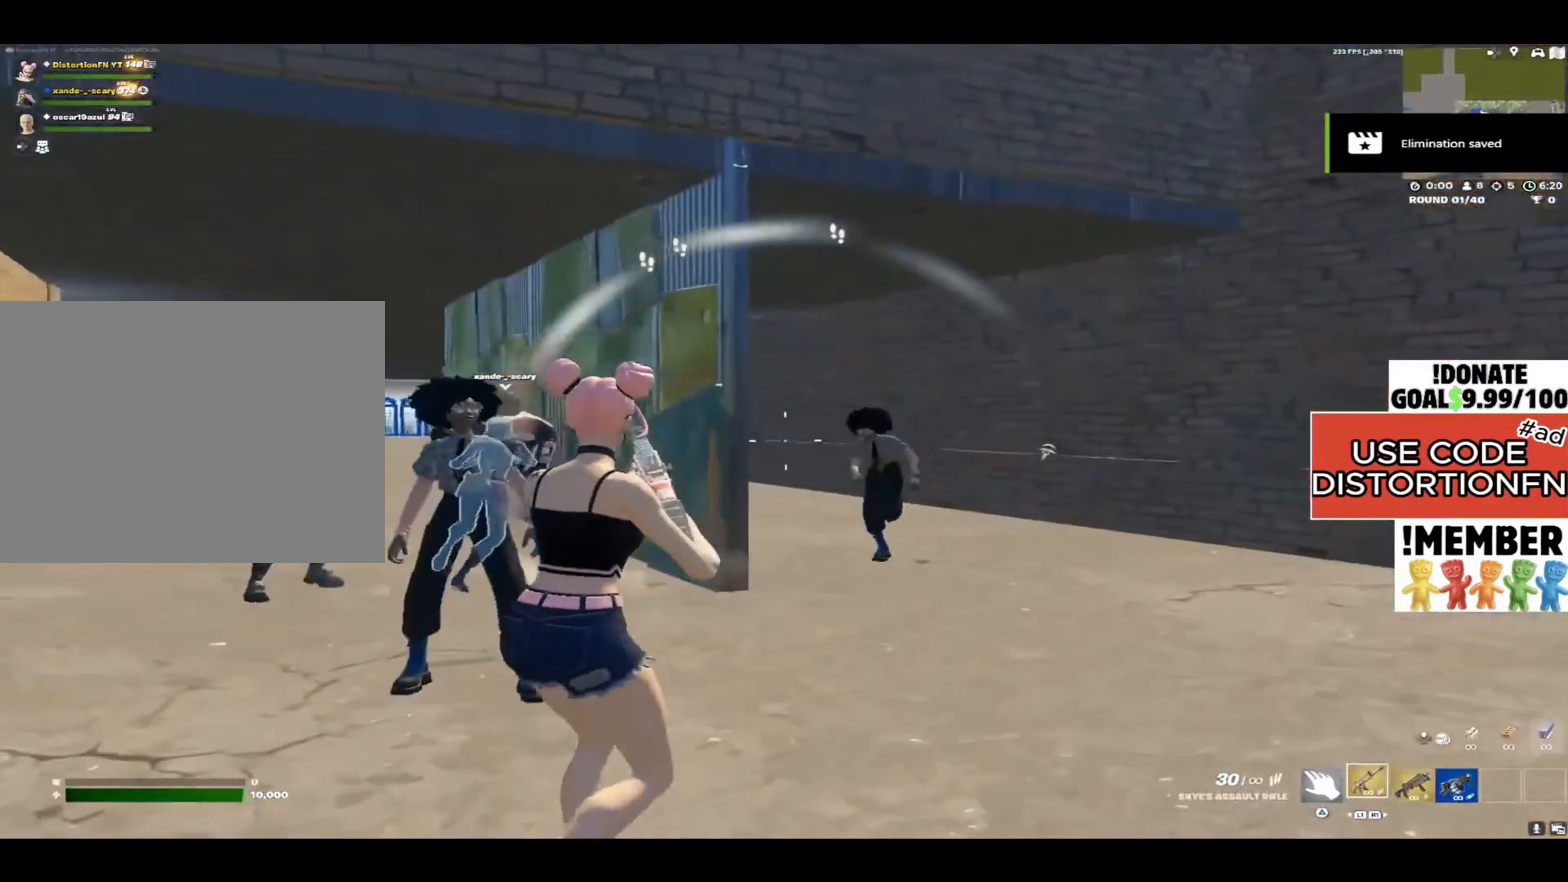
{"buttons": ["L2"], "left_stick": "up-right", "right_stick": "up-left", "events": [[117, "right_stick", "up-left"], [233, "L2", "down"]]}
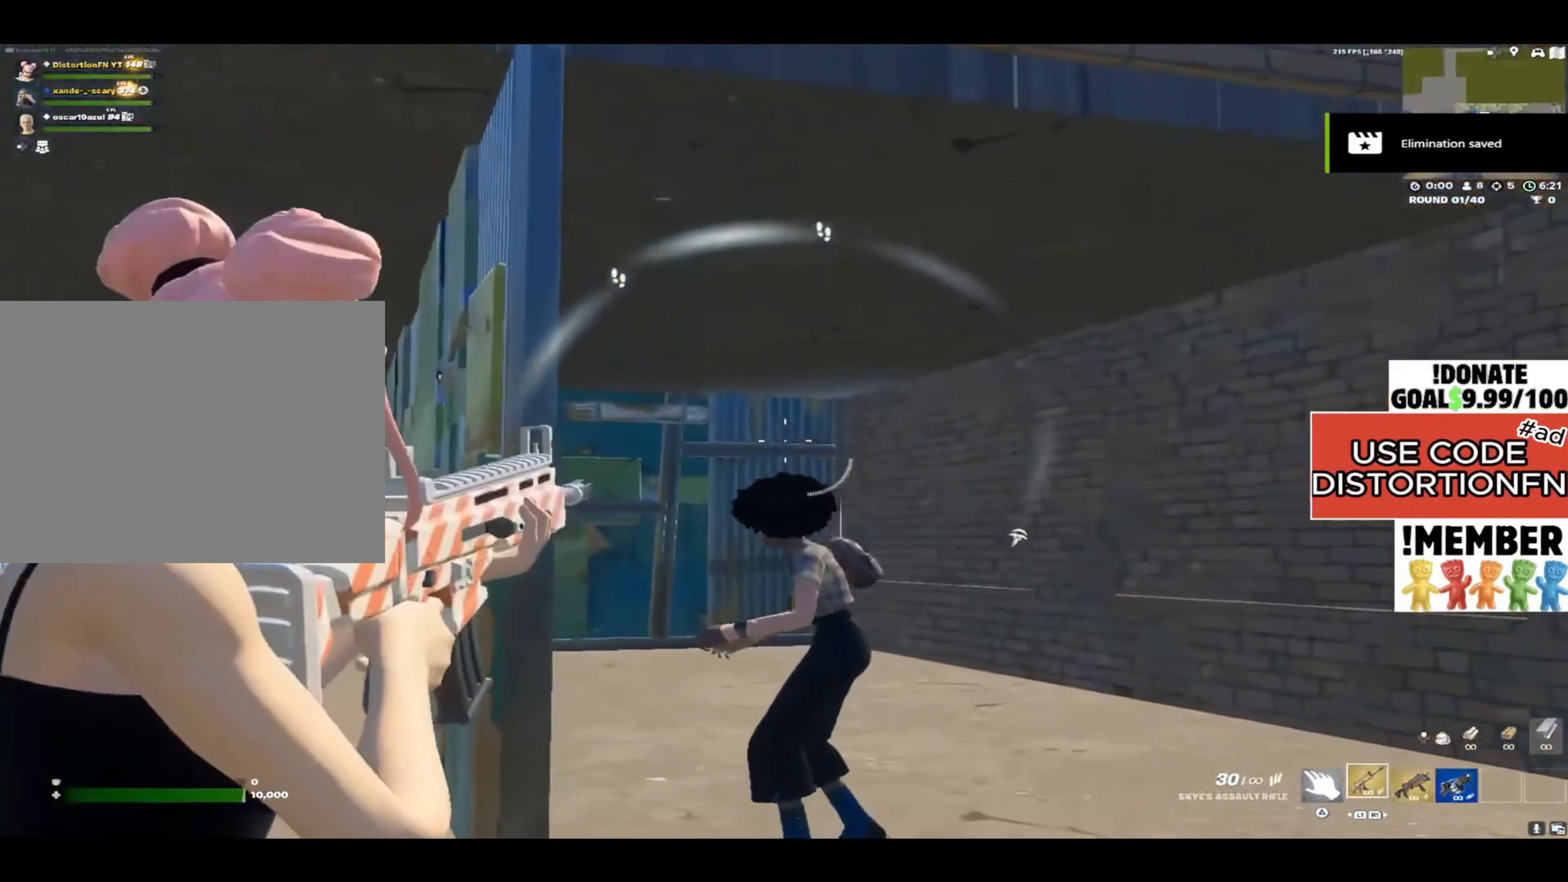
{"buttons": [], "left_stick": "down-right", "right_stick": "center", "events": [[33, "left_stick", "up-left"], [67, "L2", "up"], [150, "left_stick", "down-left"], [183, "right_stick", "down-right"], [400, "right_stick", "up-right"], [450, "left_stick", "down-right"], [500, "right_stick", "center"]]}
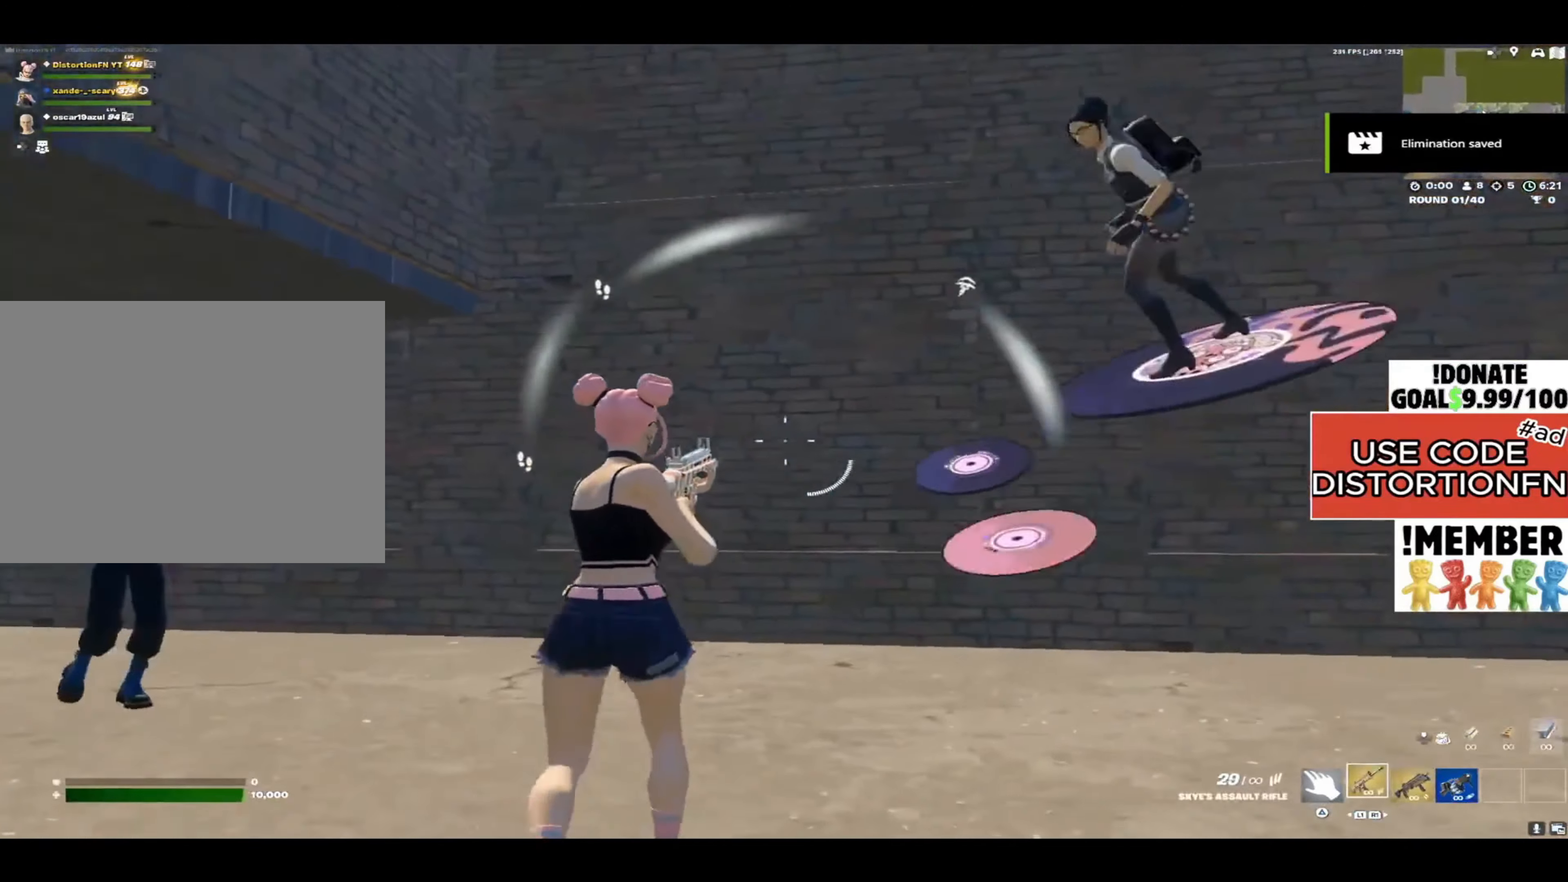
{"buttons": [], "left_stick": "down-left", "right_stick": "left", "events": [[17, "right_stick", "up-right"], [33, "right_stick", "center"], [83, "R3", "down"], [133, "R3", "up"], [200, "R3", "down"], [217, "left_stick", "down"], [250, "R3", "up"], [300, "R3", "down"], [317, "left_stick", "down-left"], [417, "R3", "up"], [433, "right_stick", "left"]]}
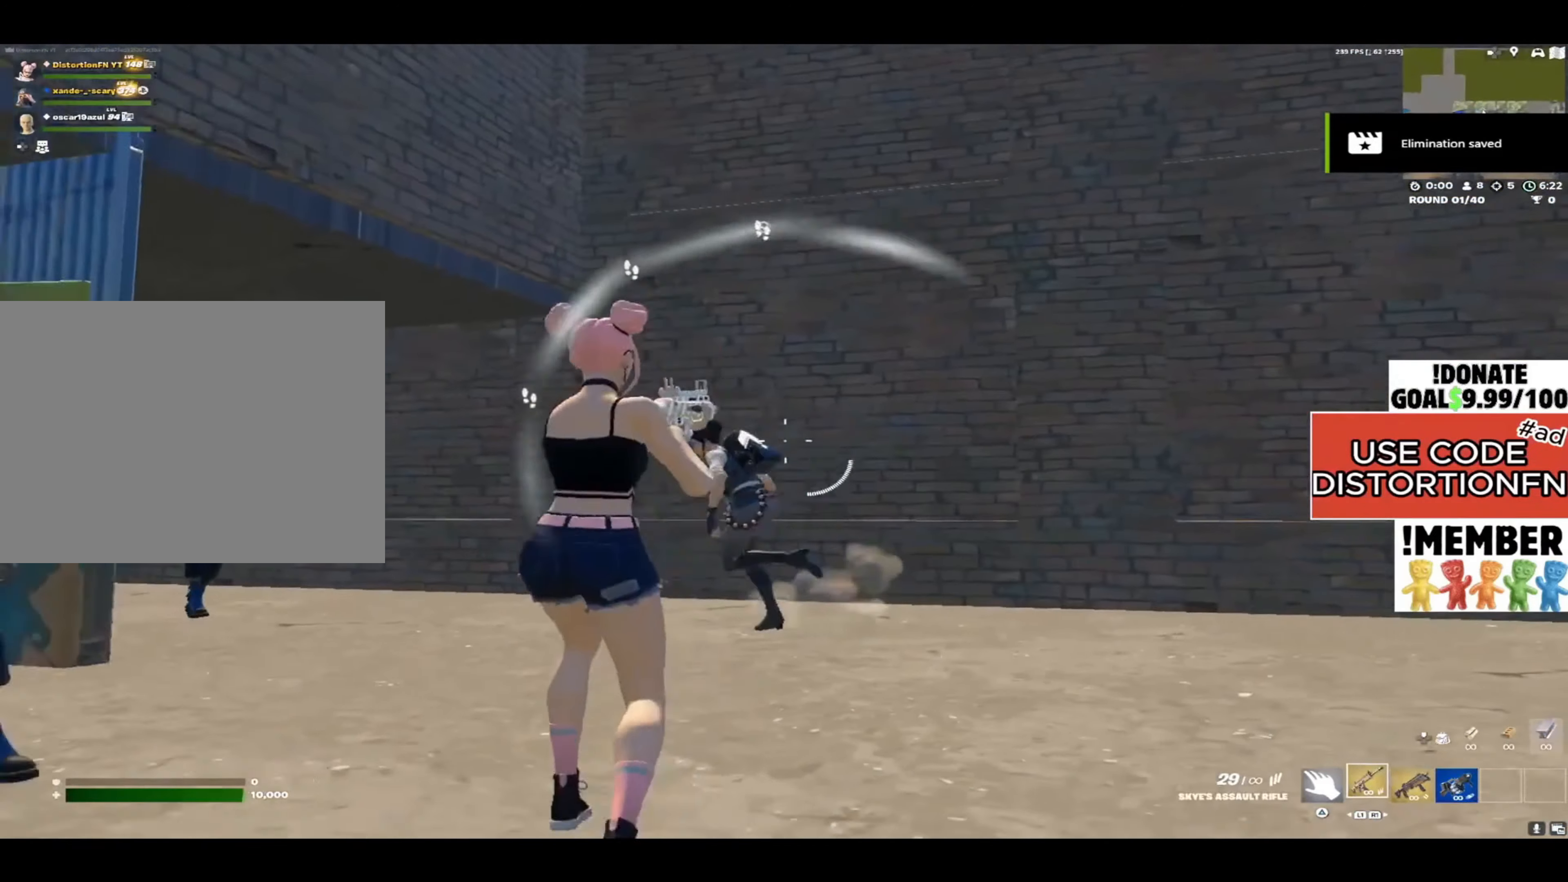
{"buttons": [], "left_stick": "left", "right_stick": "center", "events": [[50, "right_stick", "down-left"], [133, "left_stick", "left"], [250, "R3", "down"], [250, "right_stick", "center"], [317, "R3", "up"]]}
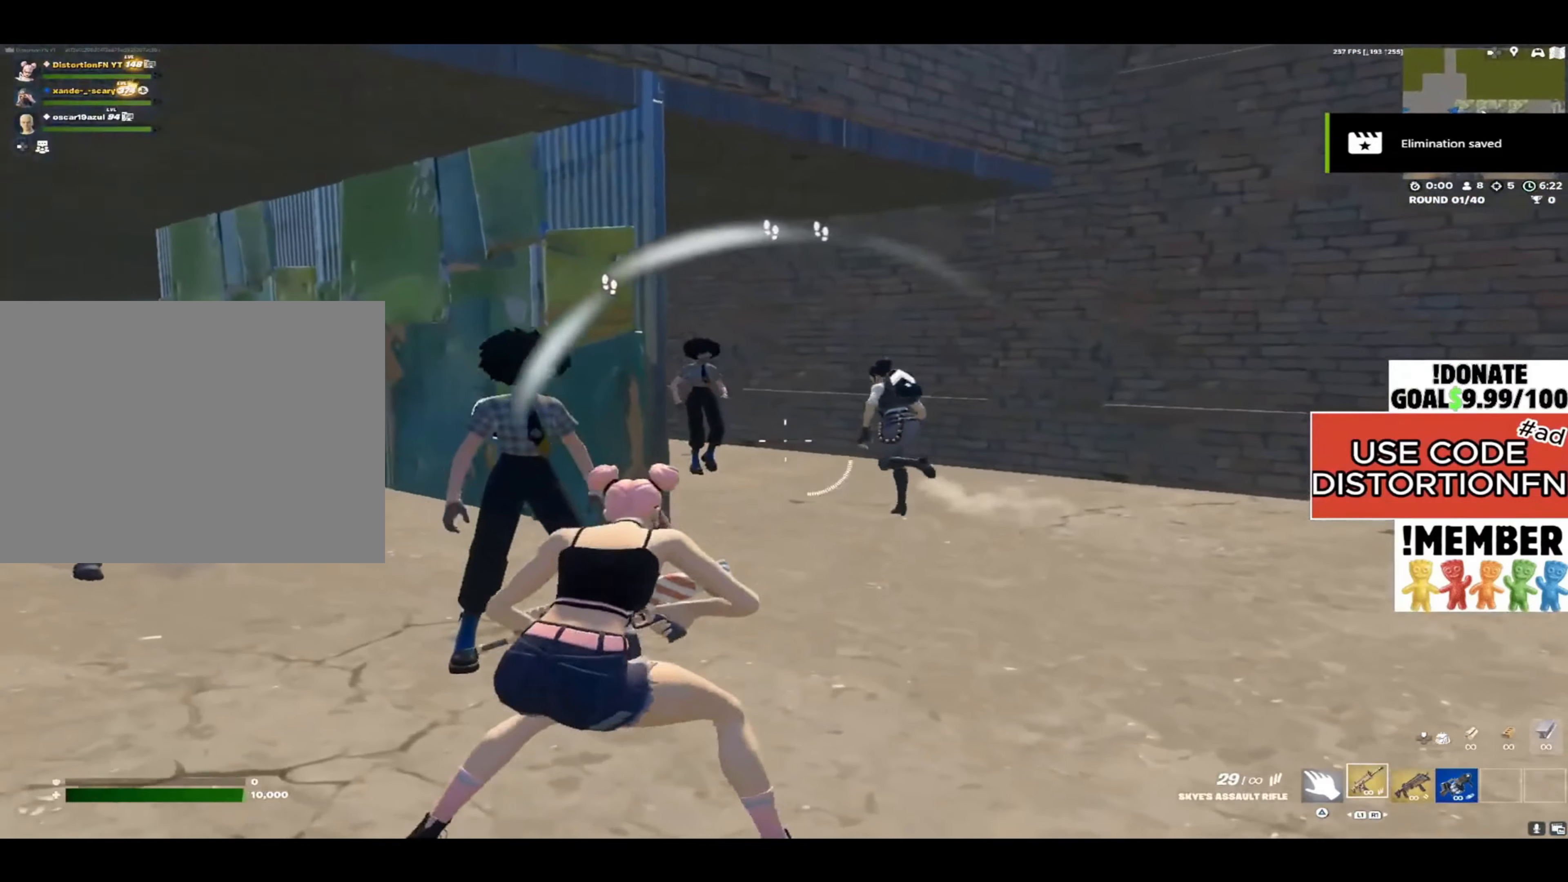
{"buttons": [], "left_stick": "up-left", "right_stick": "left", "events": [[17, "R1", "down"], [83, "L1", "down"], [83, "right_stick", "left"], [117, "R1", "up"], [133, "right_stick", "center"], [167, "left_stick", "down-left"], [183, "L1", "up"], [183, "R1", "down"], [217, "right_stick", "left"], [250, "L1", "down"], [283, "R1", "up"], [333, "L1", "up"], [500, "left_stick", "up-left"]]}
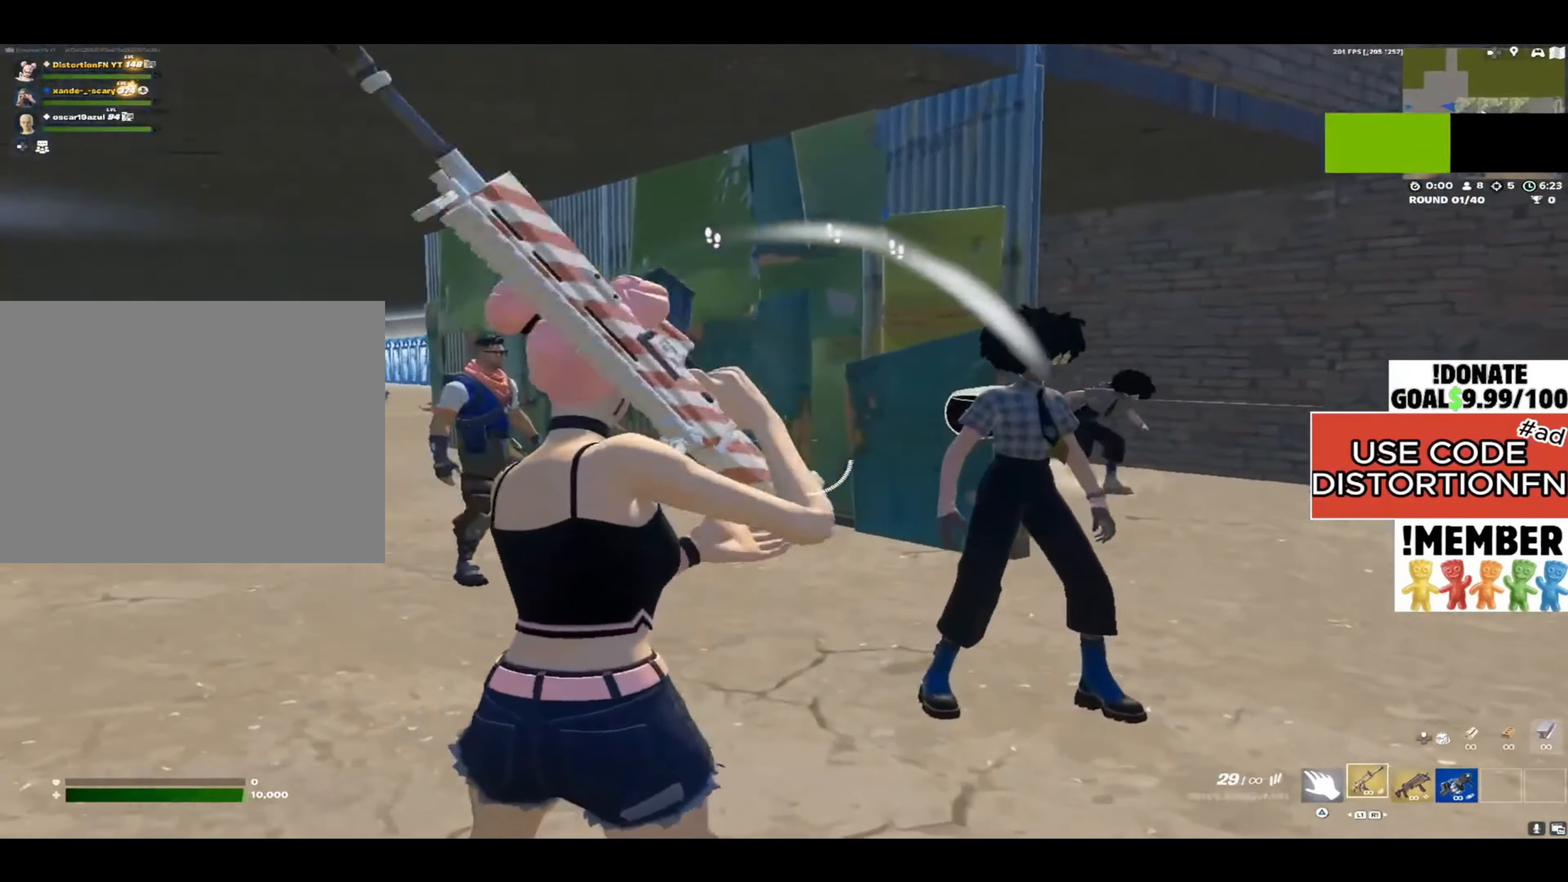
{"buttons": [], "left_stick": "up-right", "right_stick": "down-right", "events": [[150, "left_stick", "up-right"], [200, "SQUARE", "down"], [250, "SQUARE", "up"], [483, "right_stick", "down-right"]]}
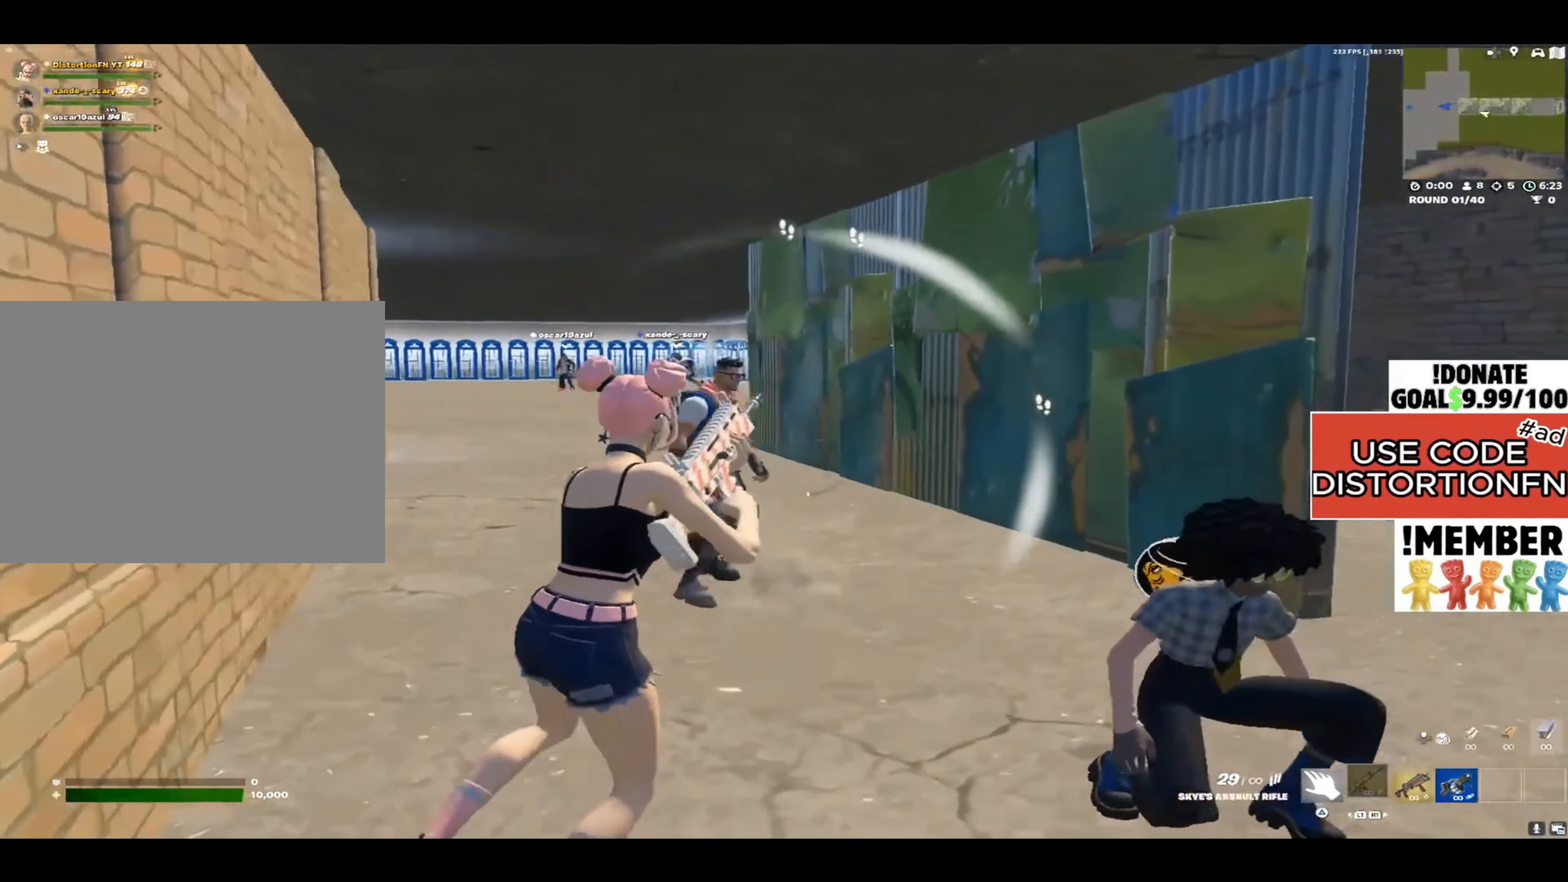
{"buttons": [], "left_stick": "center", "right_stick": "center", "events": [[100, "right_stick", "center"], [183, "left_stick", "center"]]}
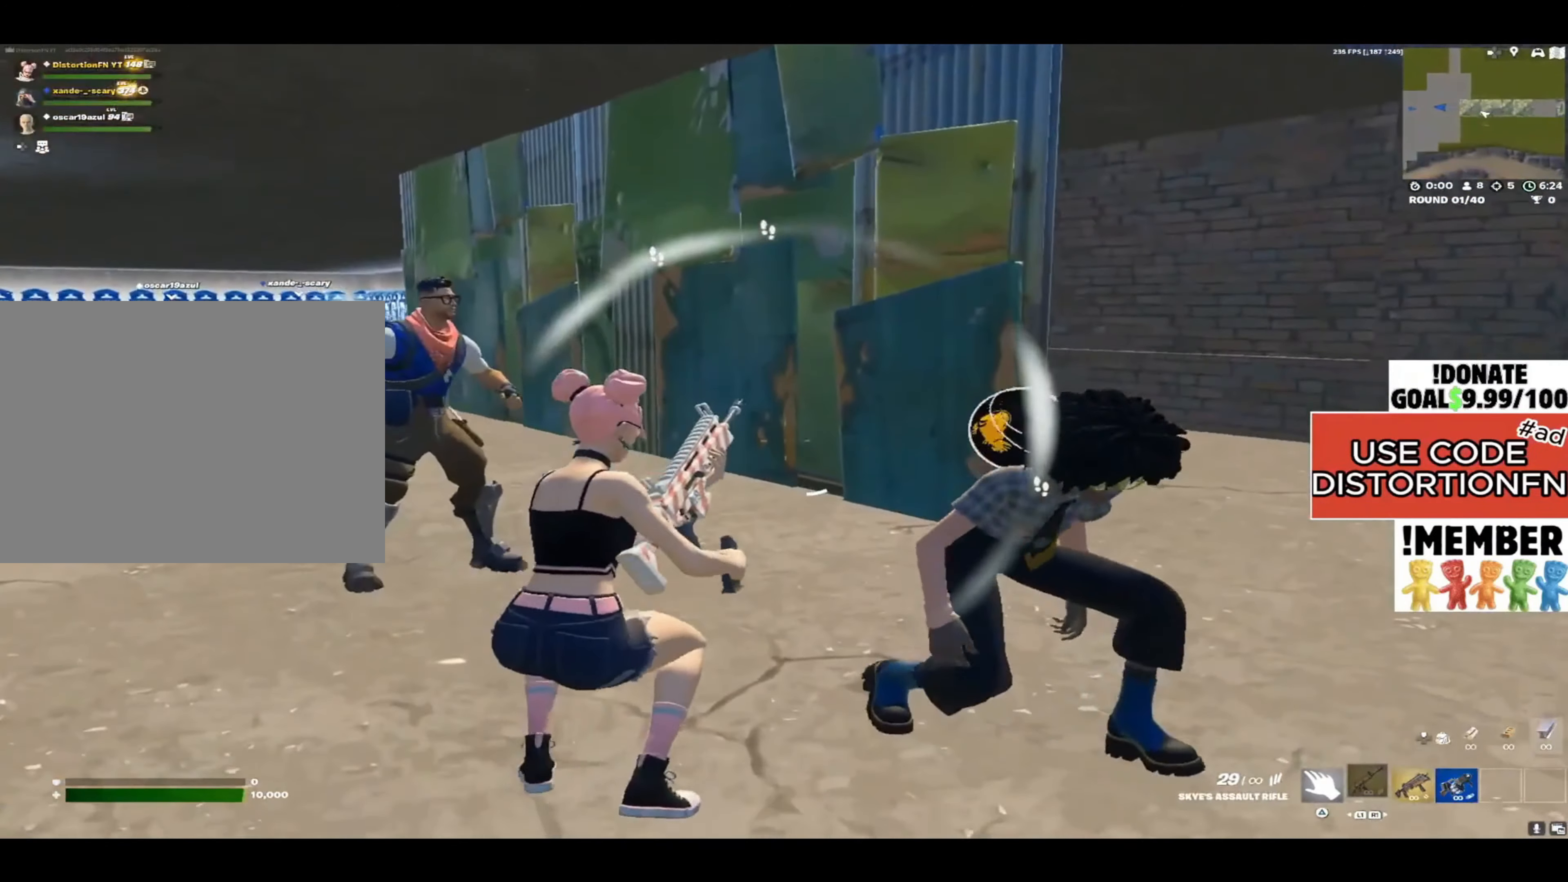
{"buttons": [], "left_stick": "center", "right_stick": "right", "events": [[33, "R3", "down"], [100, "R3", "up"], [150, "R3", "down"], [217, "R3", "up"], [283, "R3", "down"], [333, "R3", "up"], [400, "R3", "down"], [450, "R3", "up"], [467, "right_stick", "right"]]}
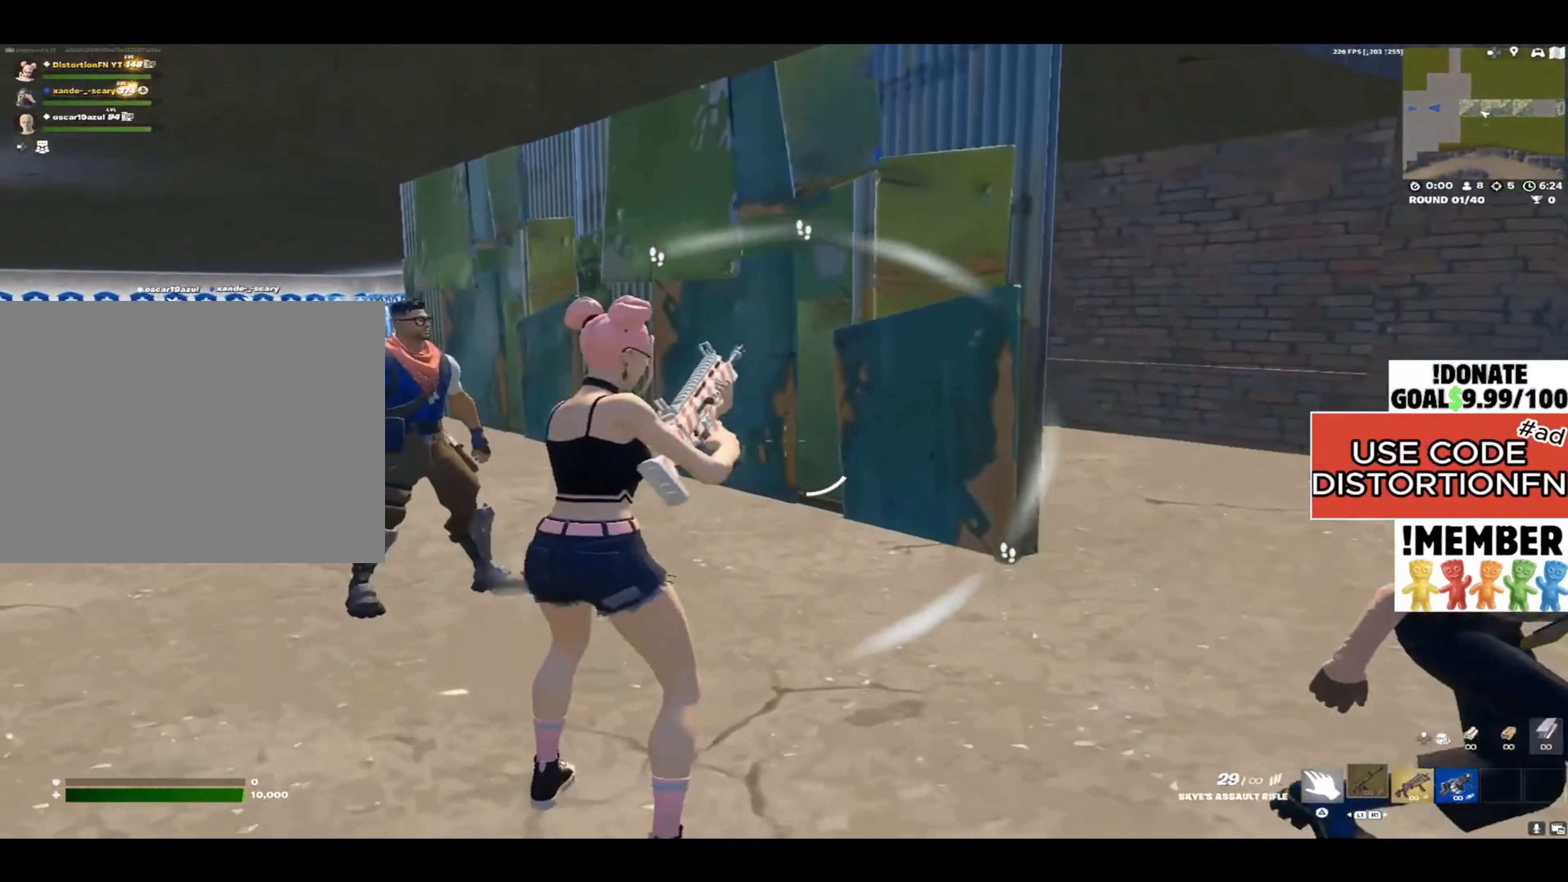
{"buttons": [], "left_stick": "center", "right_stick": "right", "events": [[233, "left_stick", "up-right"], [267, "R3", "down"], [283, "right_stick", "center"], [383, "R3", "up"], [417, "right_stick", "right"], [500, "left_stick", "center"]]}
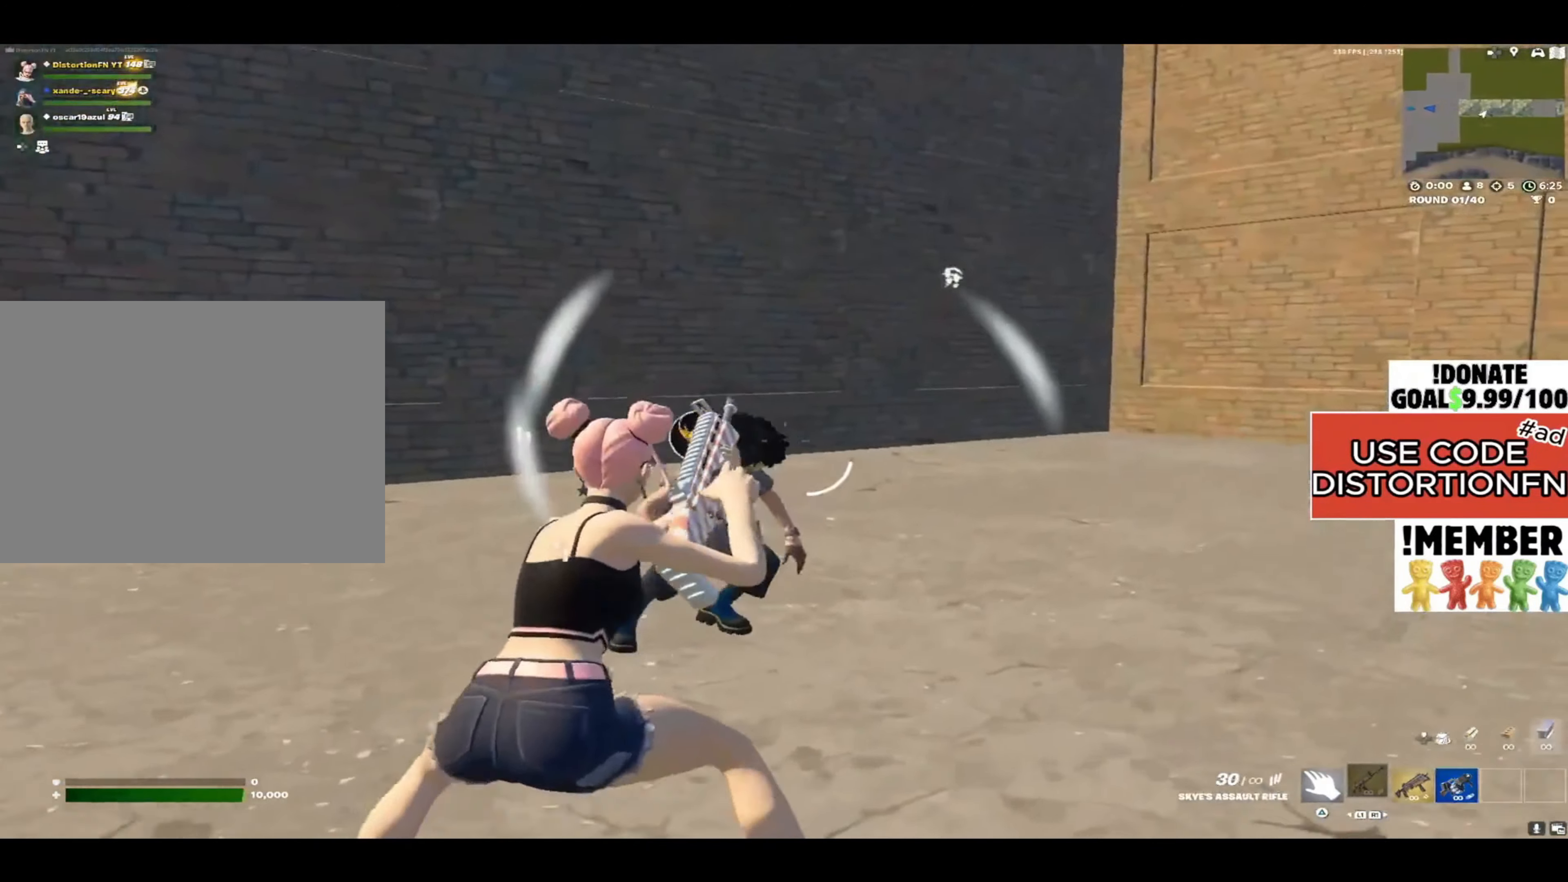
{"buttons": [], "left_stick": "center", "right_stick": "left", "events": [[17, "right_stick", "up-right"], [67, "left_stick", "left"], [167, "right_stick", "center"], [367, "left_stick", "center"], [467, "right_stick", "left"]]}
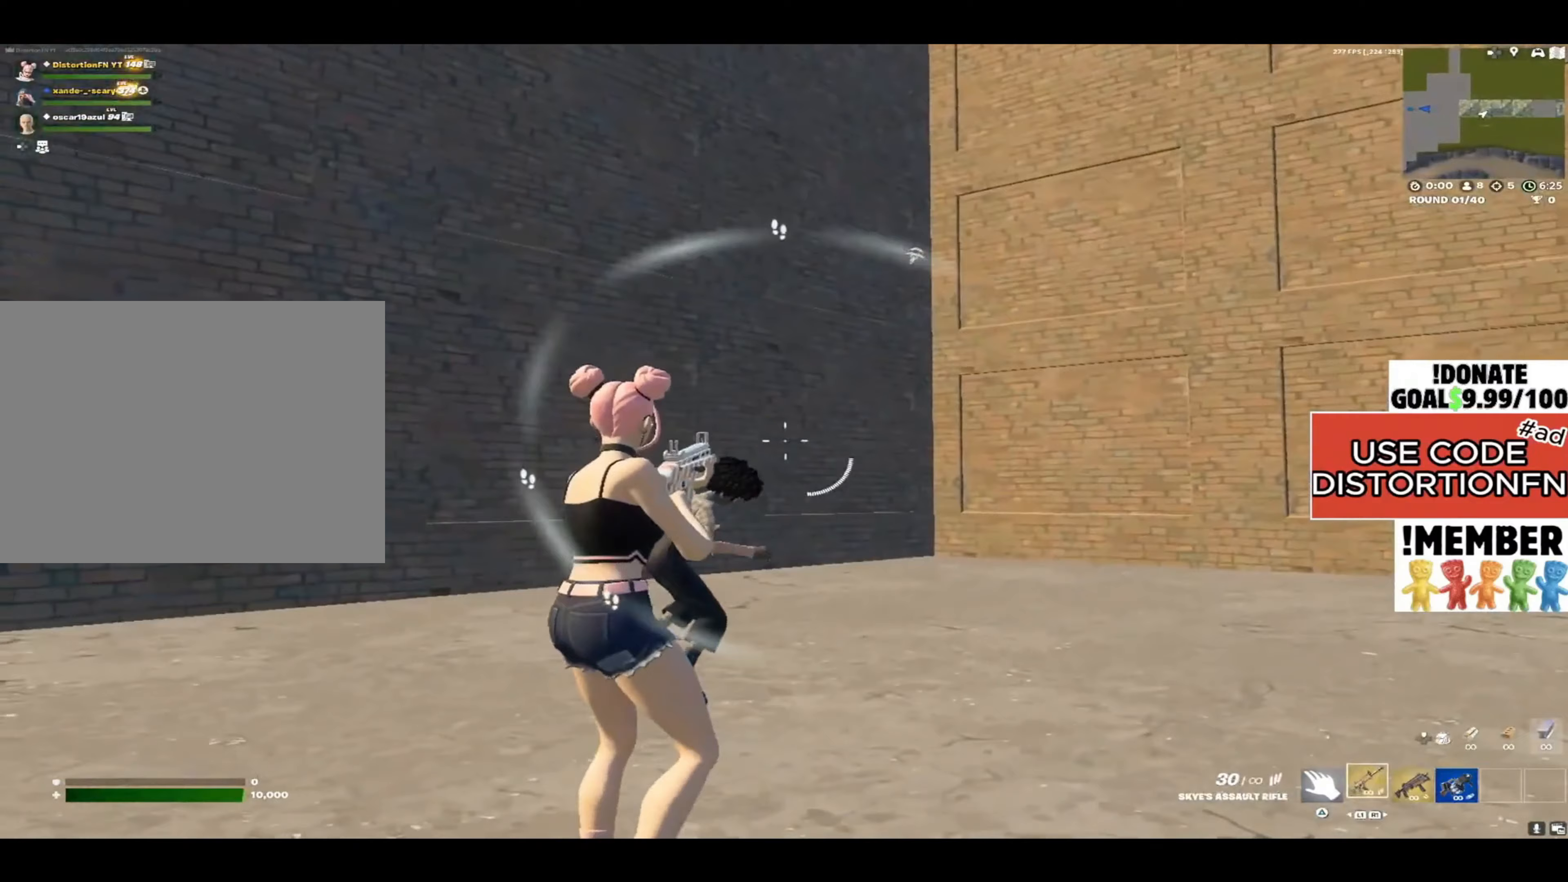
{"buttons": [], "left_stick": "up-right", "right_stick": "center", "events": [[17, "right_stick", "center"], [217, "right_stick", "up-right"], [300, "right_stick", "up"], [333, "left_stick", "up-right"], [467, "right_stick", "center"]]}
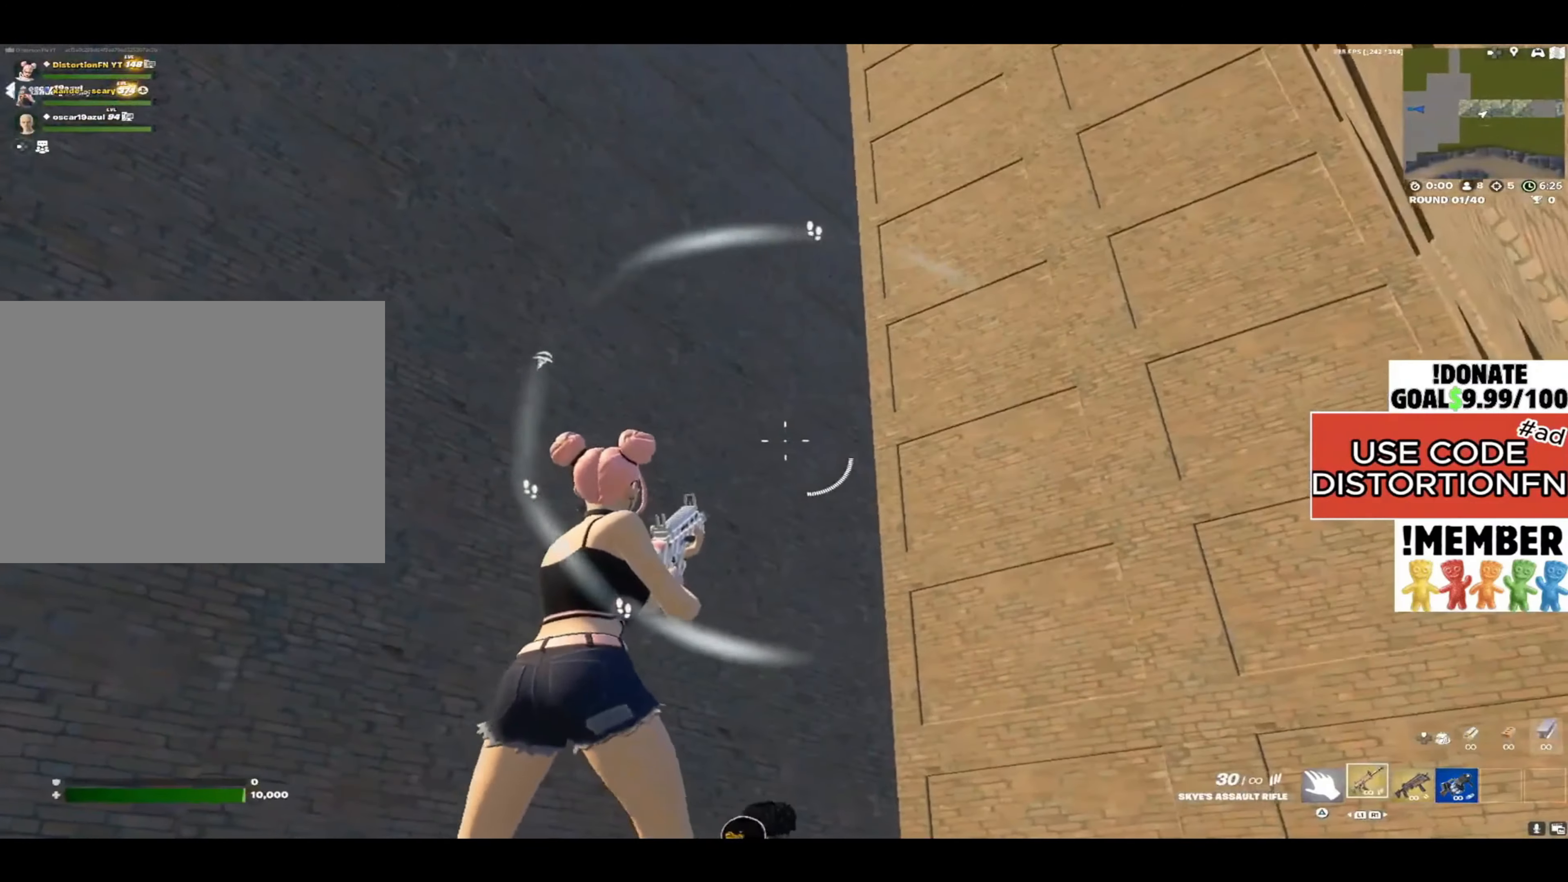
{"buttons": [], "left_stick": "center", "right_stick": "center", "events": [[67, "left_stick", "right"], [100, "right_stick", "up"], [233, "right_stick", "center"], [300, "right_stick", "left"], [350, "right_stick", "center"], [400, "left_stick", "center"]]}
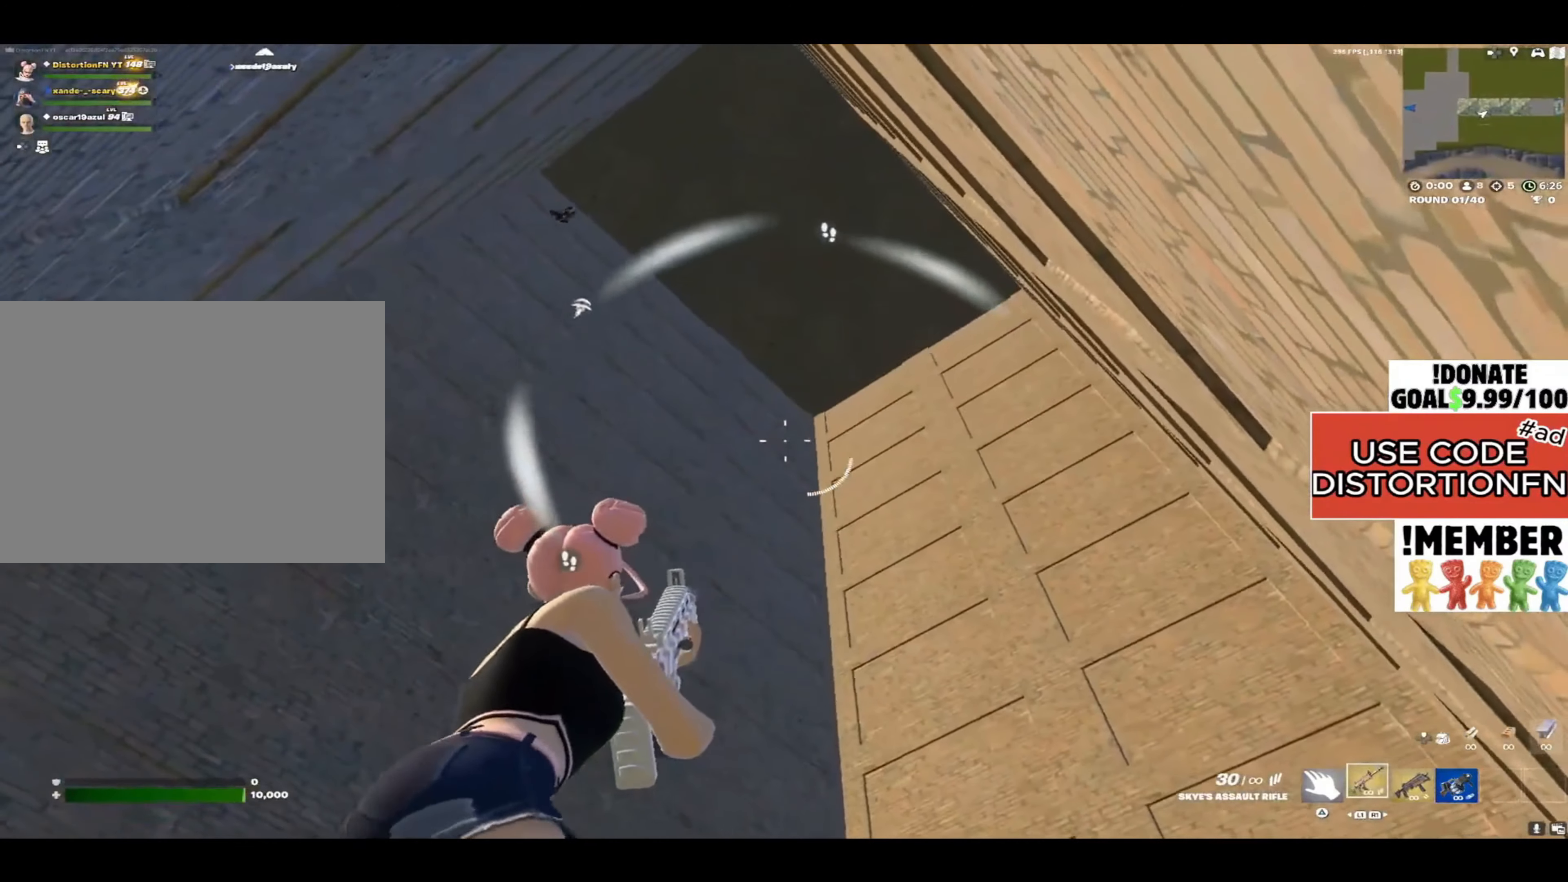
{"buttons": [], "left_stick": "center", "right_stick": "center", "events": [[217, "right_stick", "down-left"], [283, "right_stick", "left"], [433, "right_stick", "center"]]}
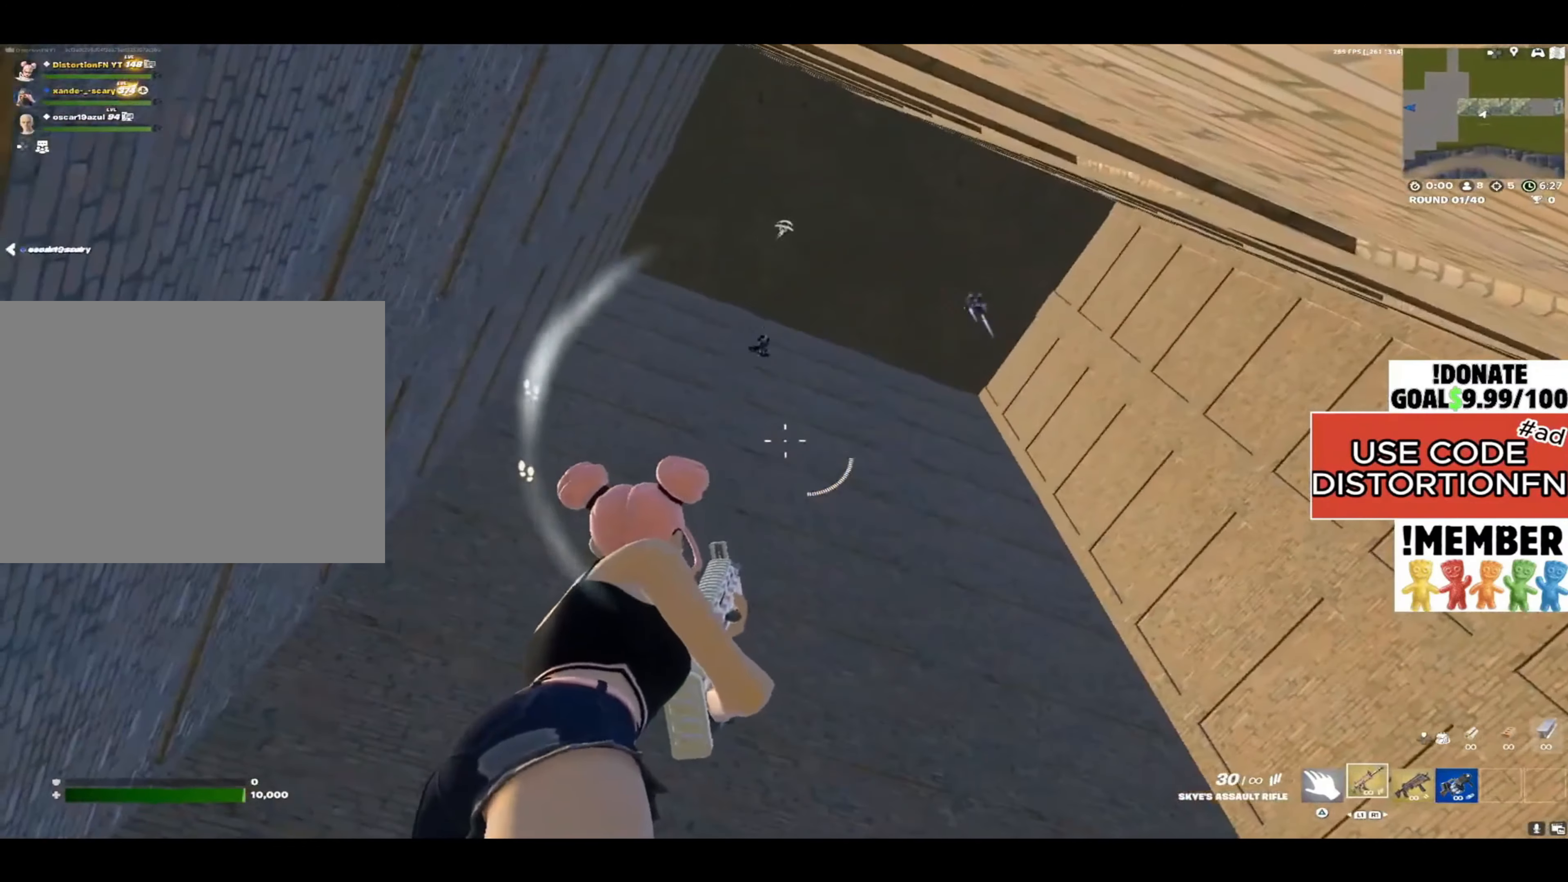
{"buttons": ["L2"], "left_stick": "down-left", "right_stick": "center", "events": [[33, "left_stick", "up-right"], [67, "L2", "down"], [167, "right_stick", "up"], [250, "left_stick", "down-right"], [433, "right_stick", "center"], [483, "left_stick", "down-left"]]}
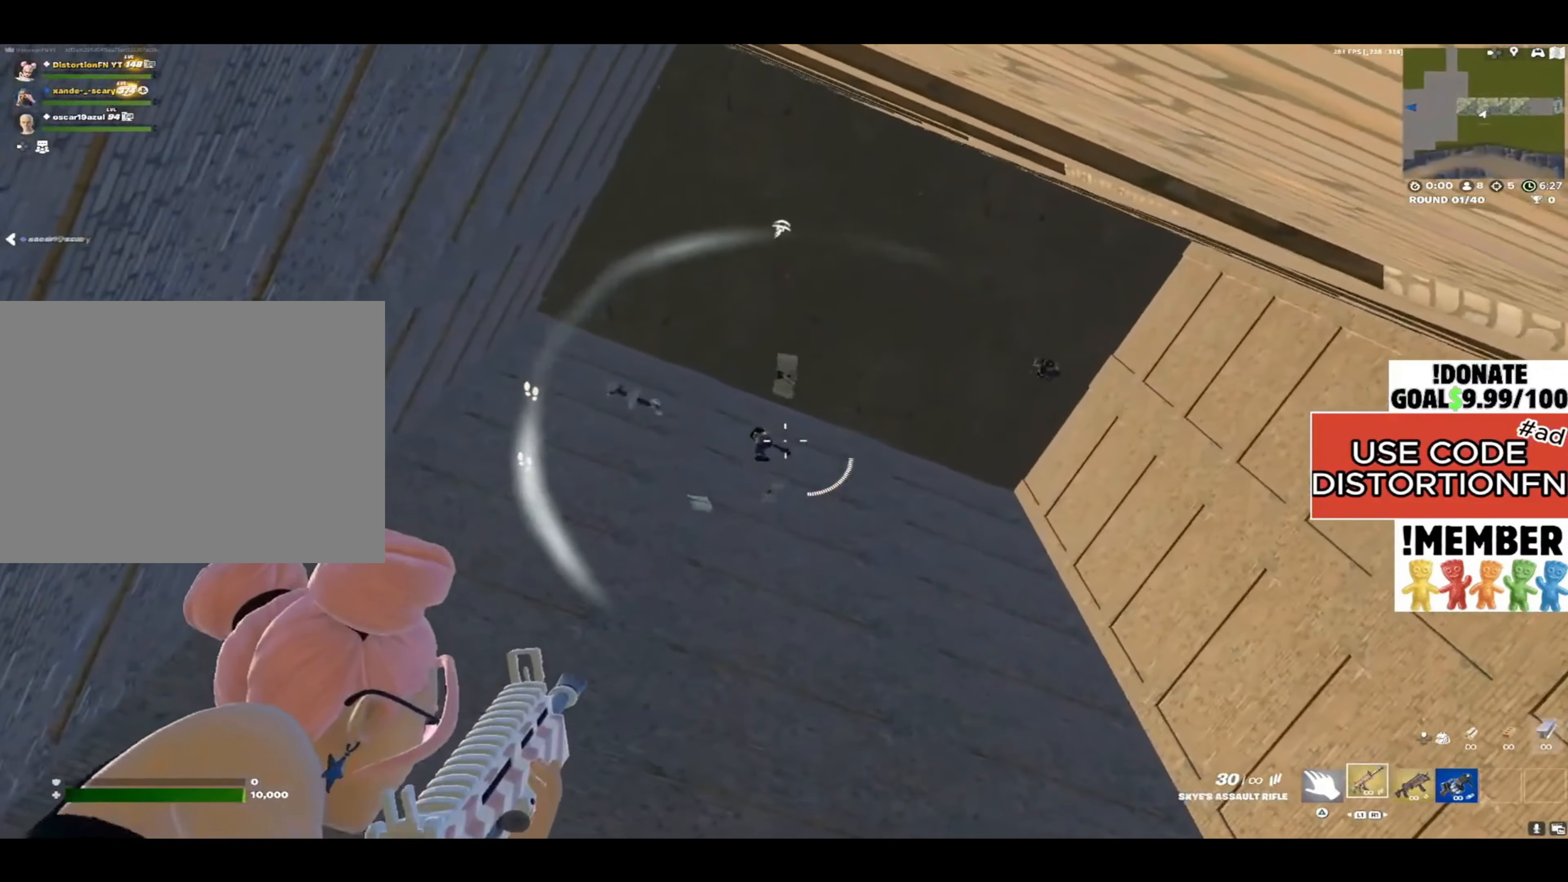
{"buttons": ["L2"], "left_stick": "center", "right_stick": "left", "events": [[133, "left_stick", "left"], [217, "right_stick", "left"], [233, "left_stick", "center"]]}
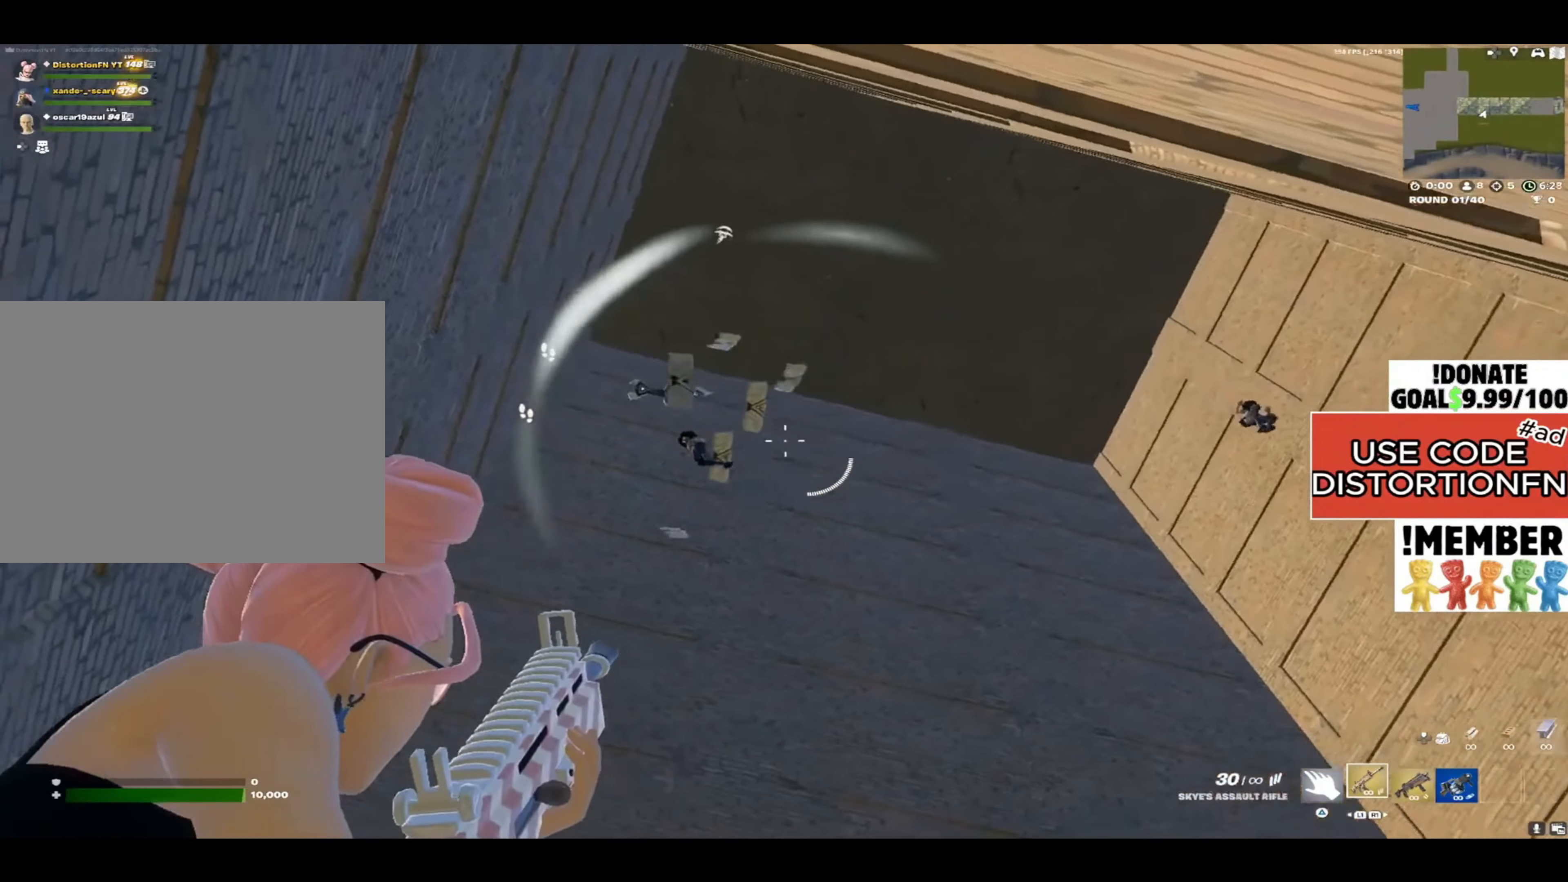
{"buttons": ["L2"], "left_stick": "right", "right_stick": "down", "events": [[200, "right_stick", "down-left"], [267, "left_stick", "right"], [483, "right_stick", "down"]]}
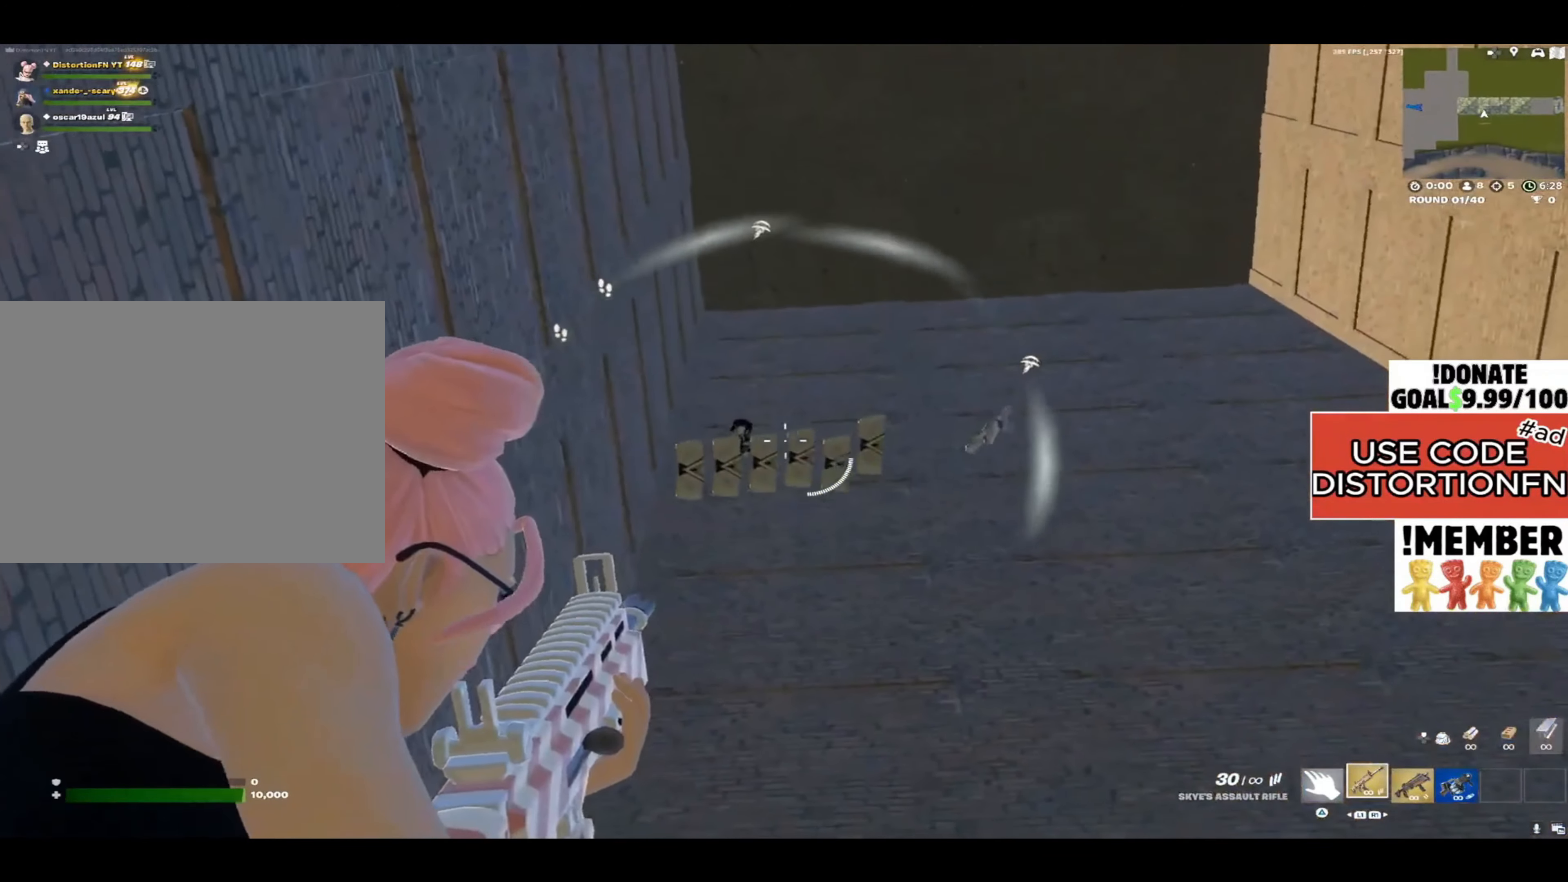
{"buttons": [], "left_stick": "up", "right_stick": "down", "events": [[83, "right_stick", "center"], [150, "left_stick", "center"], [250, "left_stick", "up-left"], [250, "right_stick", "down"], [467, "left_stick", "up"], [483, "L2", "up"]]}
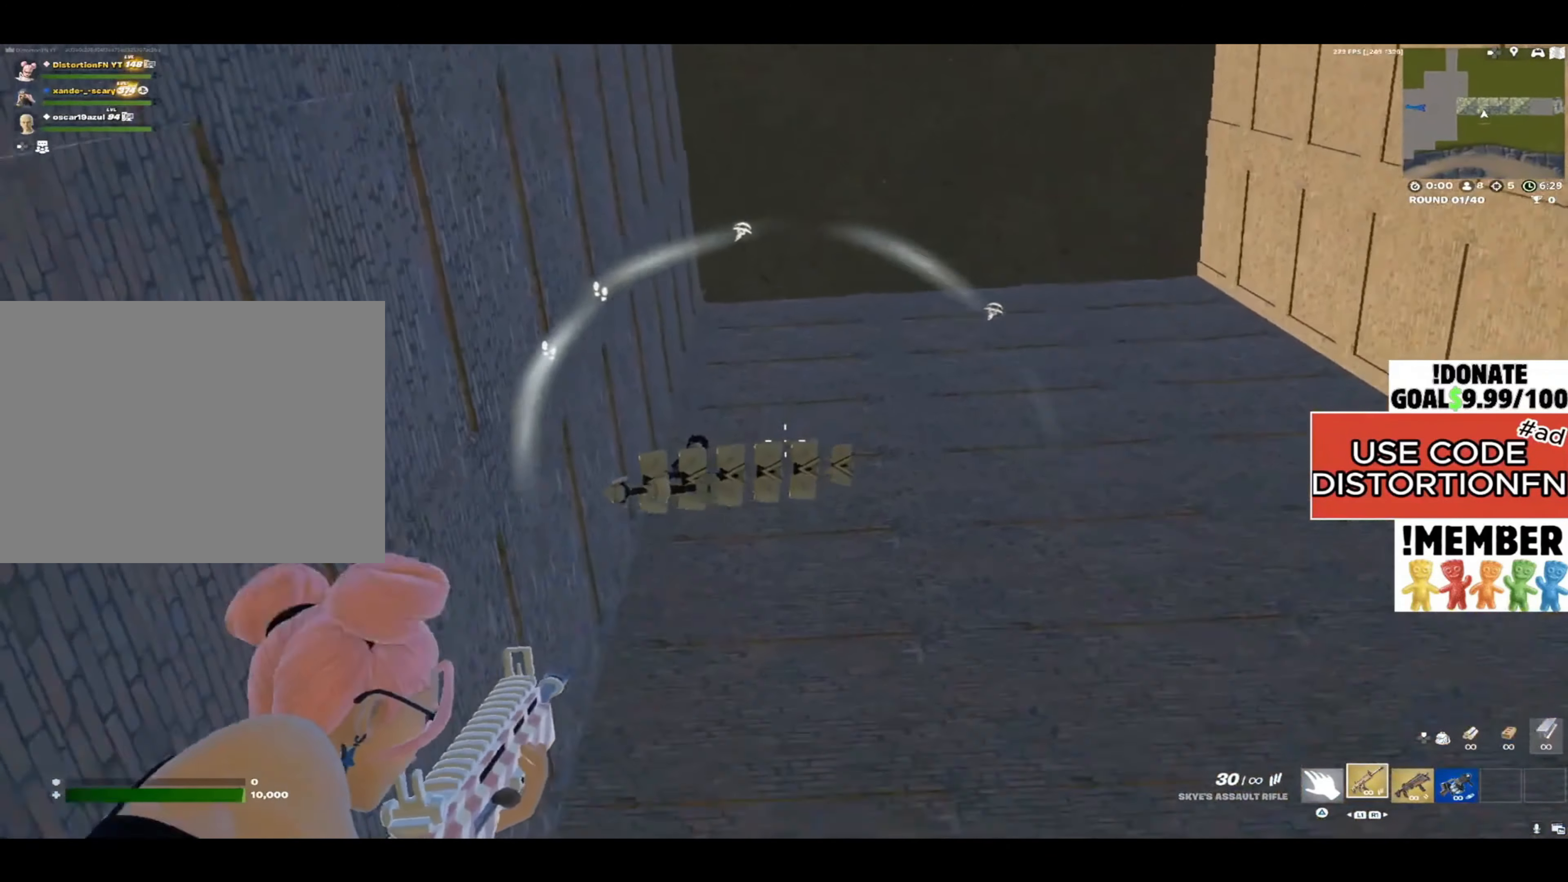
{"buttons": [], "left_stick": "up-right", "right_stick": "down-left", "events": [[217, "right_stick", "center"], [250, "R1", "down"], [350, "R1", "up"], [350, "TRIANGLE", "down"], [400, "TRIANGLE", "up"], [417, "left_stick", "up-right"], [467, "right_stick", "down-left"]]}
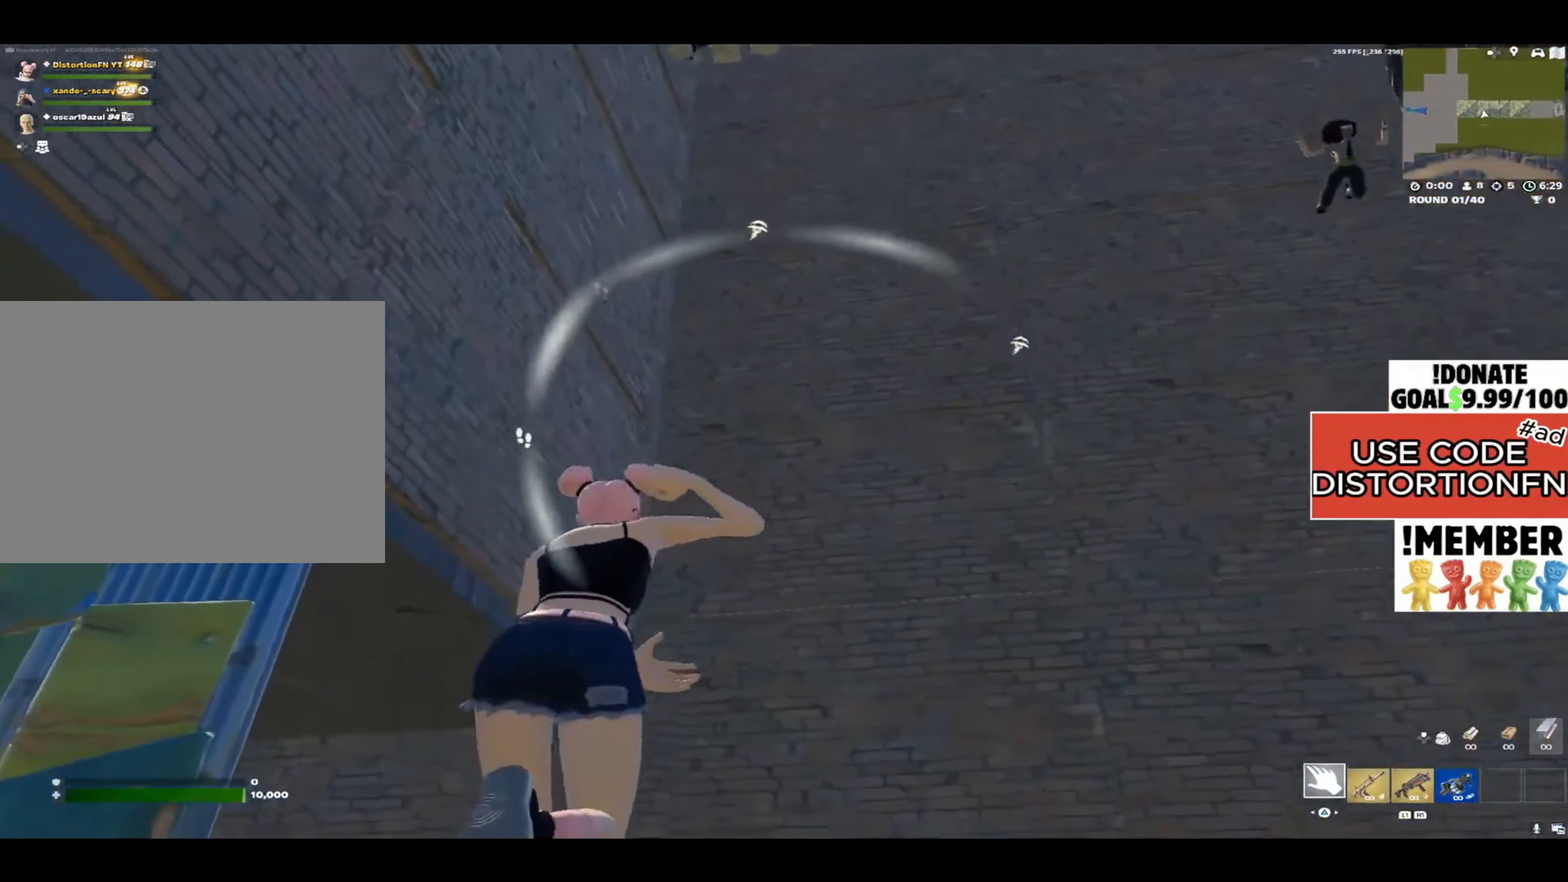
{"buttons": ["R2"], "left_stick": "left", "right_stick": "center", "events": [[183, "right_stick", "center"], [350, "R2", "down"], [383, "right_stick", "up"], [417, "left_stick", "up-left"], [467, "left_stick", "left"], [483, "right_stick", "center"]]}
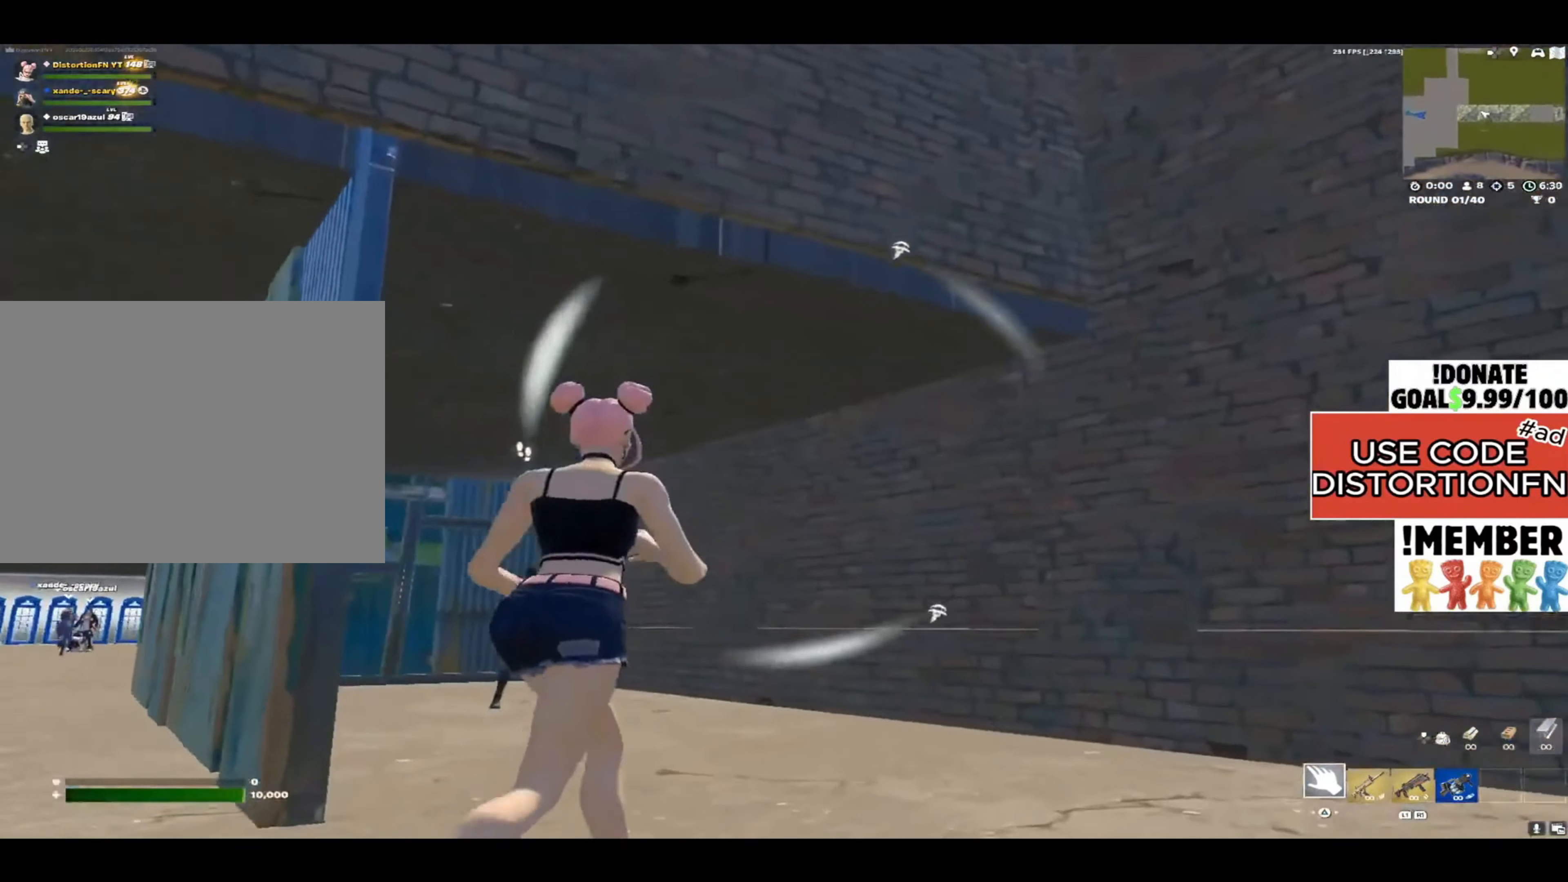
{"buttons": [], "left_stick": "down", "right_stick": "up-right", "events": [[17, "R2", "up"], [17, "left_stick", "down-left"], [50, "R1", "down"], [50, "right_stick", "up-right"], [117, "R1", "up"], [200, "right_stick", "up-left"], [217, "L1", "down"], [233, "left_stick", "down"], [283, "right_stick", "center"], [300, "L1", "up"], [417, "right_stick", "up-right"]]}